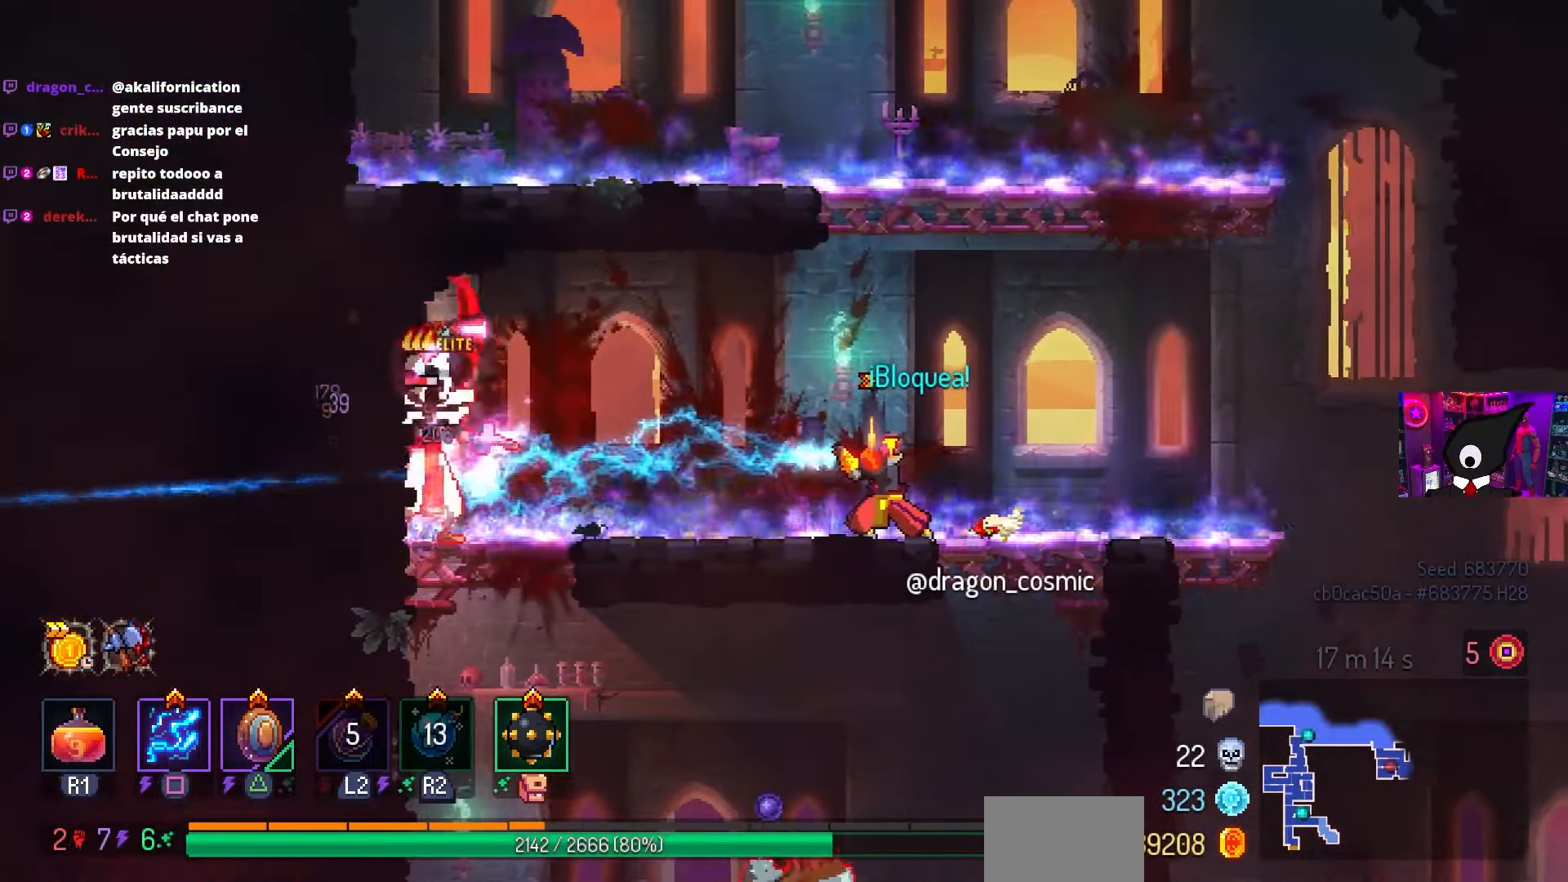
Gameplay with a controller (PlayStation layout); each line is a JSON object with the inputs held at the frame after it. "events" lists button and stick changes between this image and that frame as [ms after this image, input, new state], when the widget could be followed in between.
{"buttons": ["SQUARE"], "left_stick": "center", "right_stick": "center", "events": []}
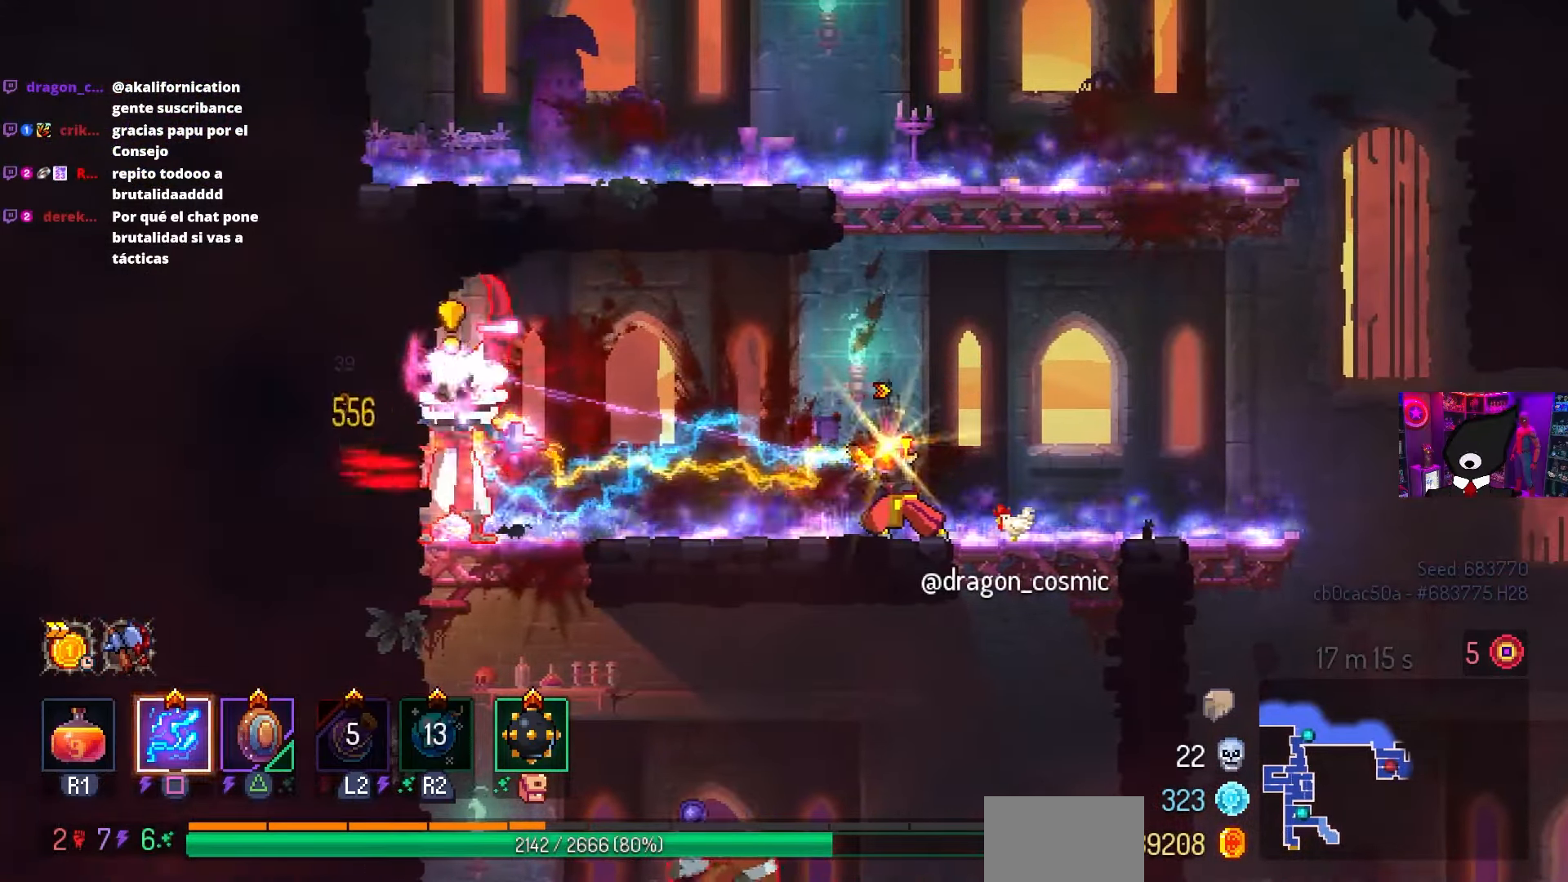
{"buttons": ["SQUARE"], "left_stick": "center", "right_stick": "center", "events": [[183, "SQUARE", "up"], [300, "DPAD_LEFT", "down"], [333, "TRIANGLE", "down"], [433, "DPAD_LEFT", "up"], [467, "TRIANGLE", "up"], [500, "SQUARE", "down"]]}
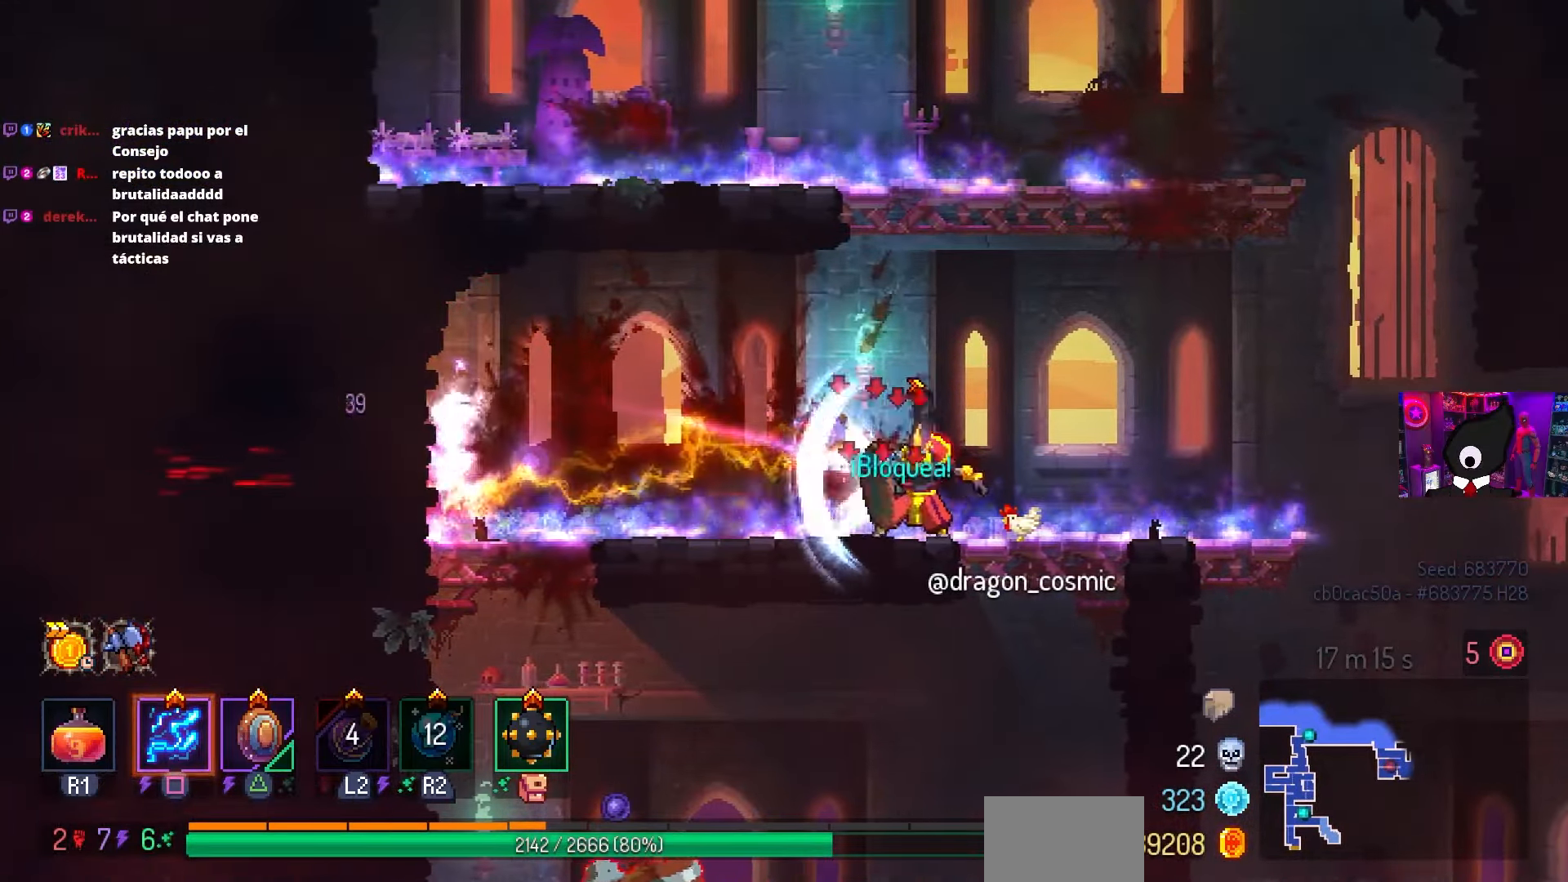
{"buttons": ["SQUARE"], "left_stick": "center", "right_stick": "center", "events": []}
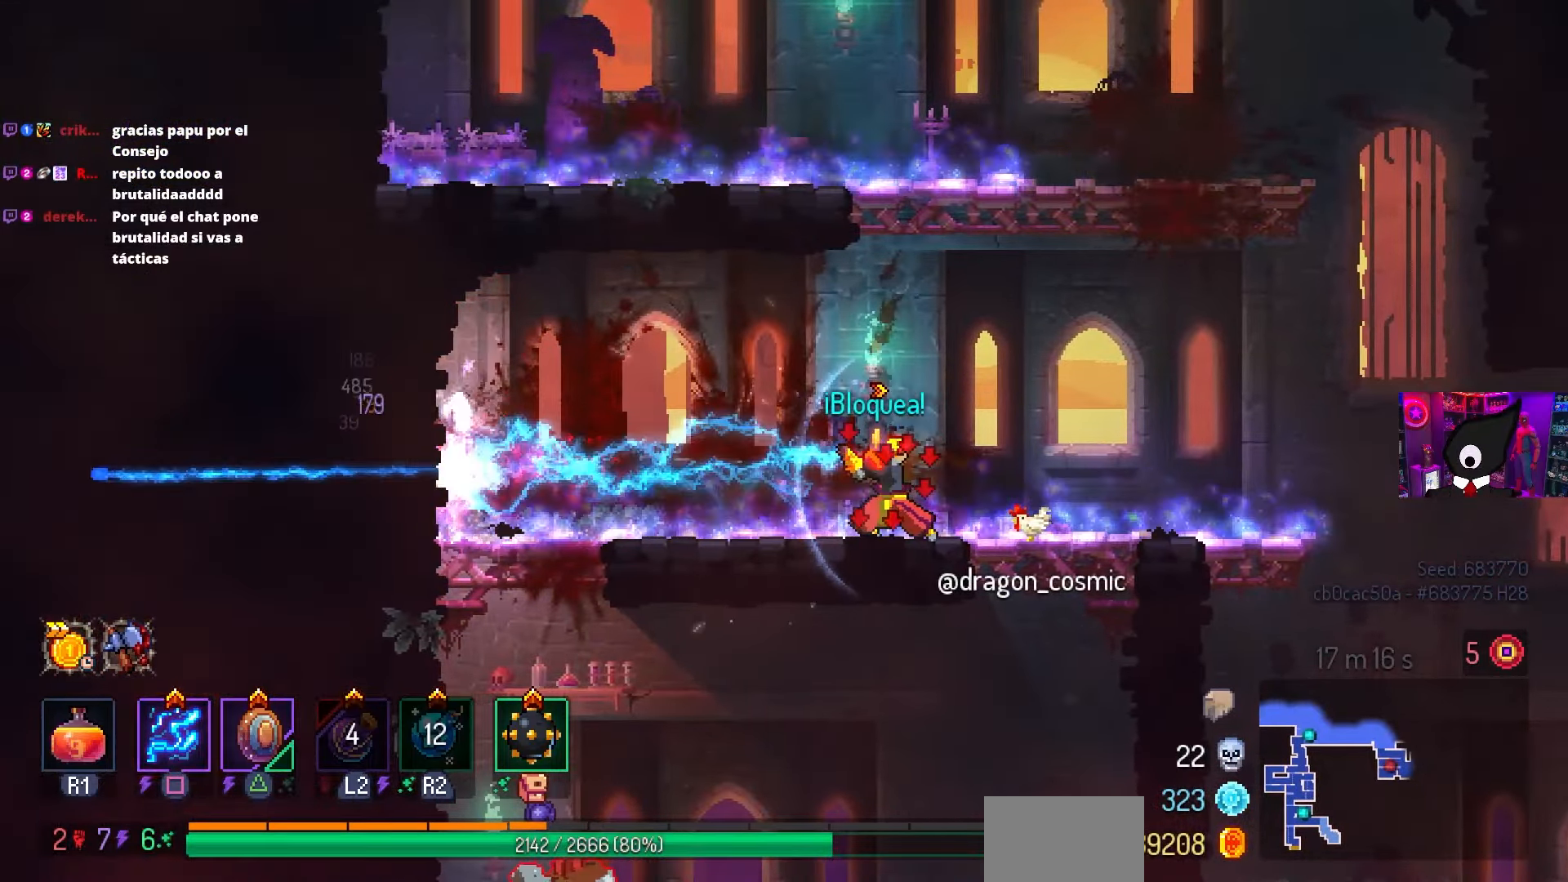
{"buttons": ["SQUARE"], "left_stick": "center", "right_stick": "center", "events": []}
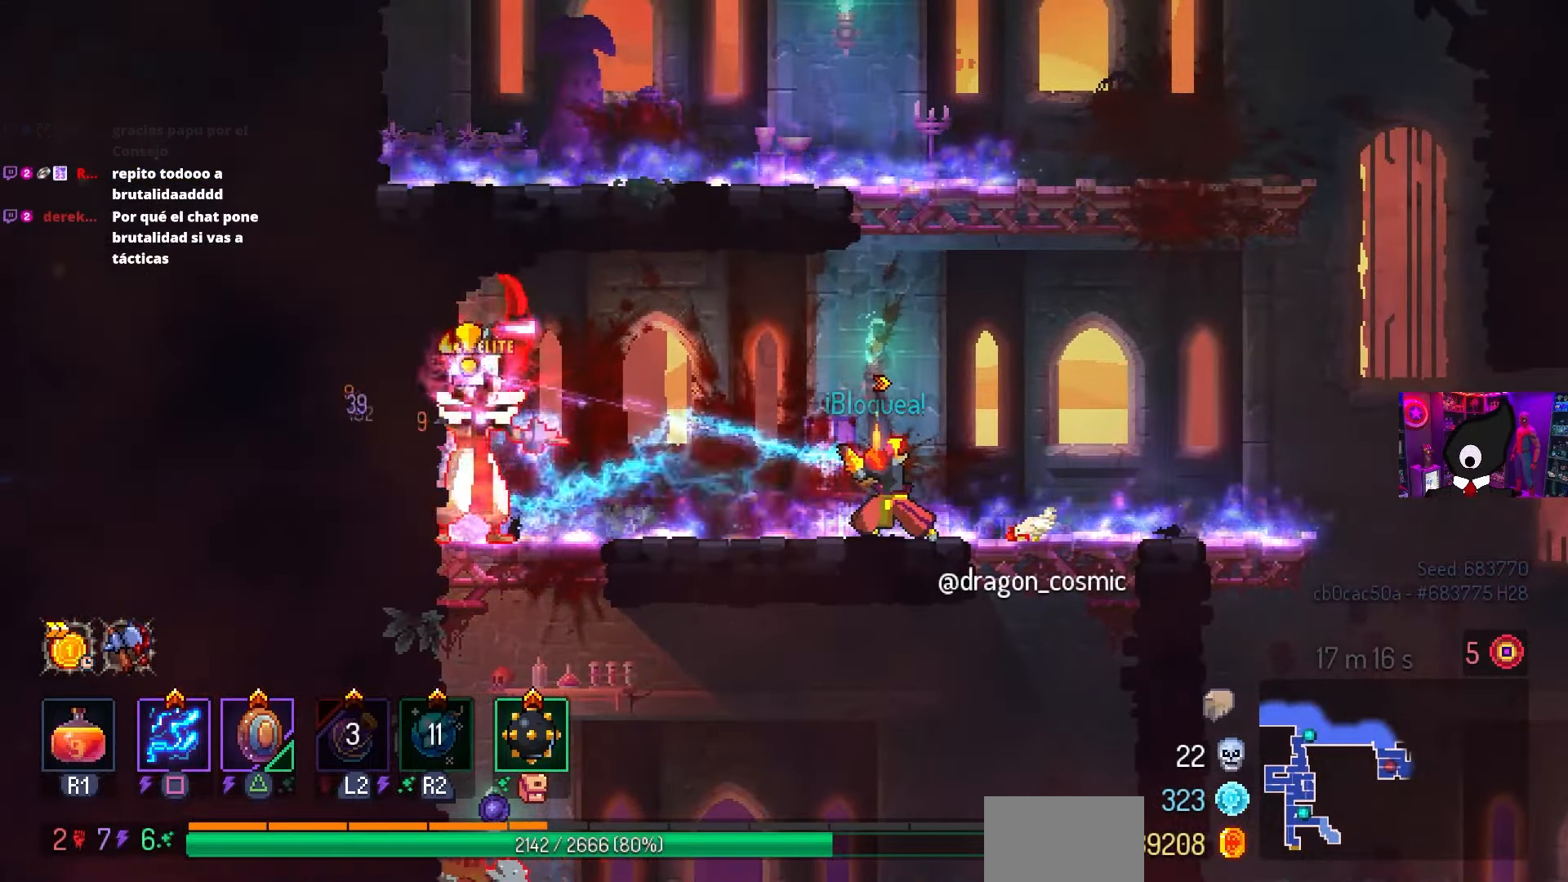
{"buttons": [], "left_stick": "center", "right_stick": "center", "events": [[467, "SQUARE", "up"]]}
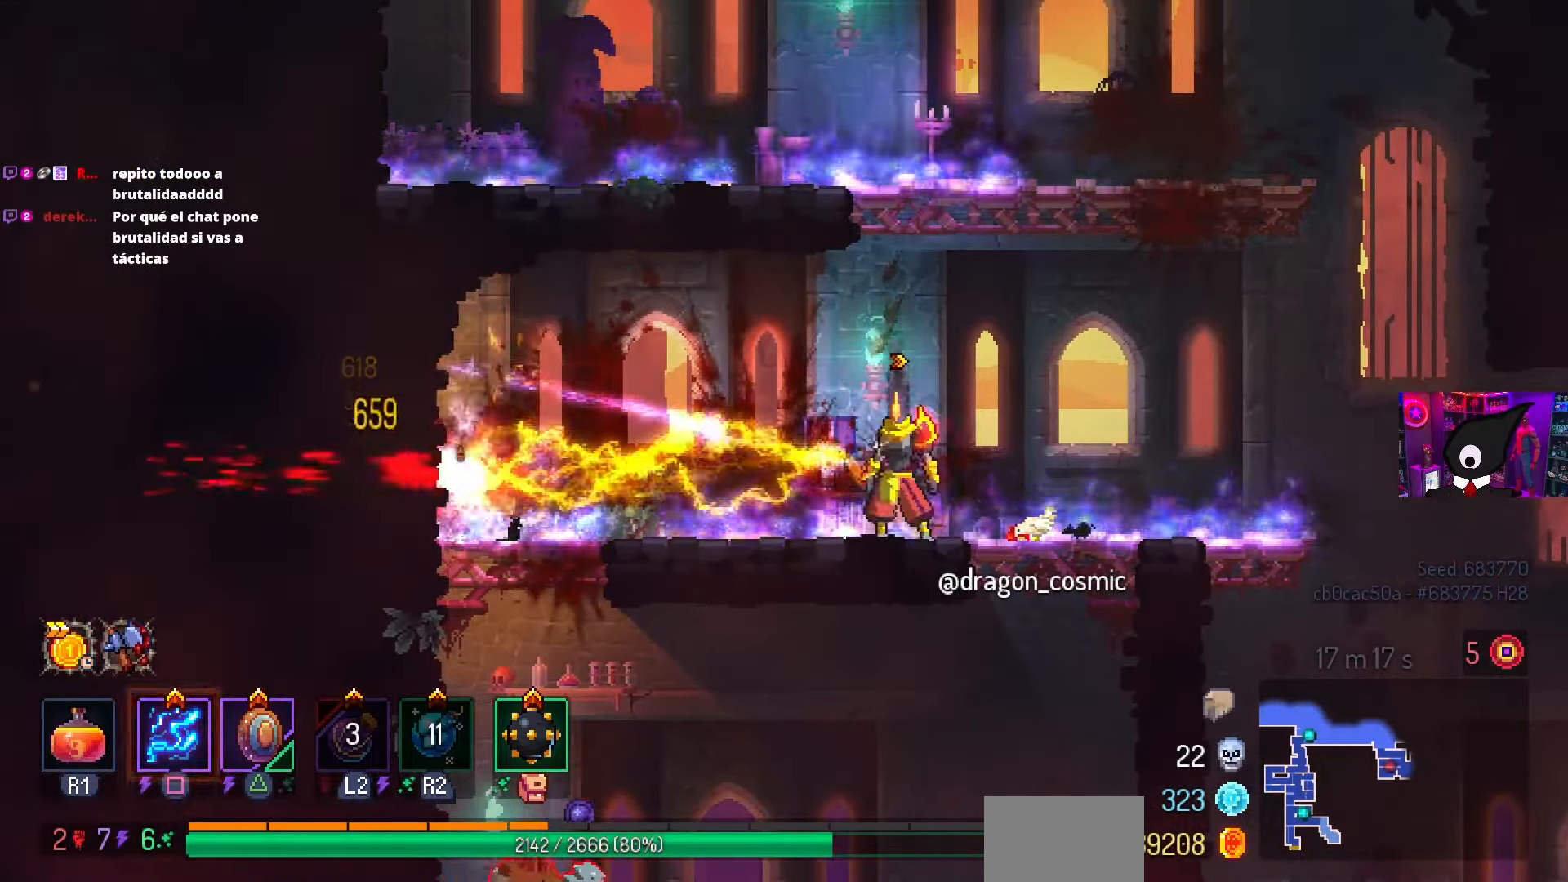
{"buttons": ["SQUARE"], "left_stick": "center", "right_stick": "center", "events": [[50, "DPAD_LEFT", "down"], [83, "TRIANGLE", "down"], [150, "DPAD_LEFT", "up"], [150, "TRIANGLE", "up"], [233, "SQUARE", "down"]]}
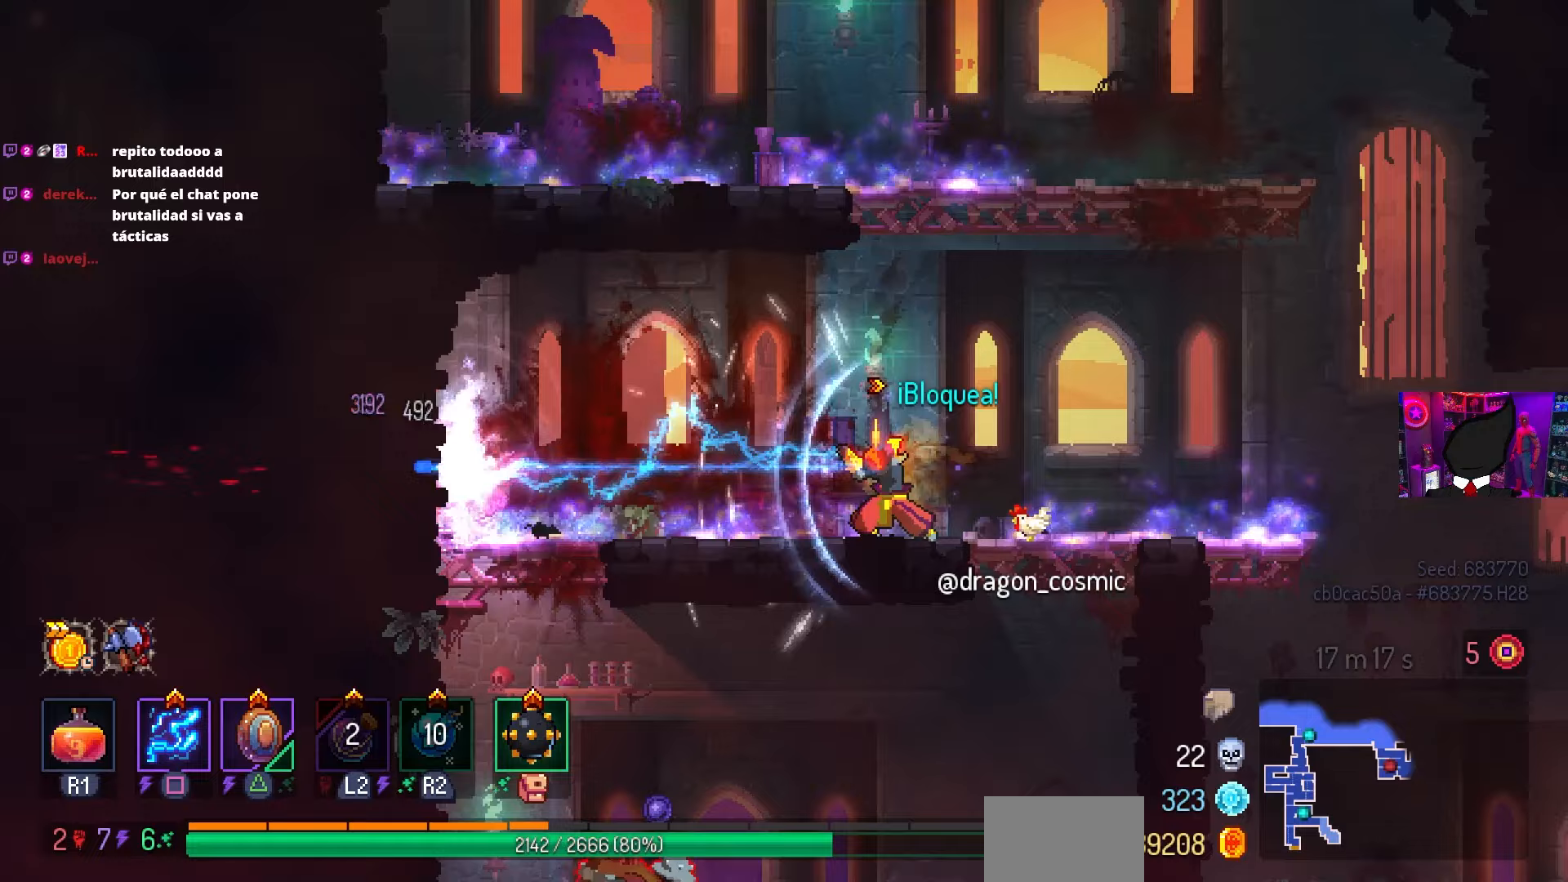
{"buttons": ["SQUARE"], "left_stick": "center", "right_stick": "center", "events": []}
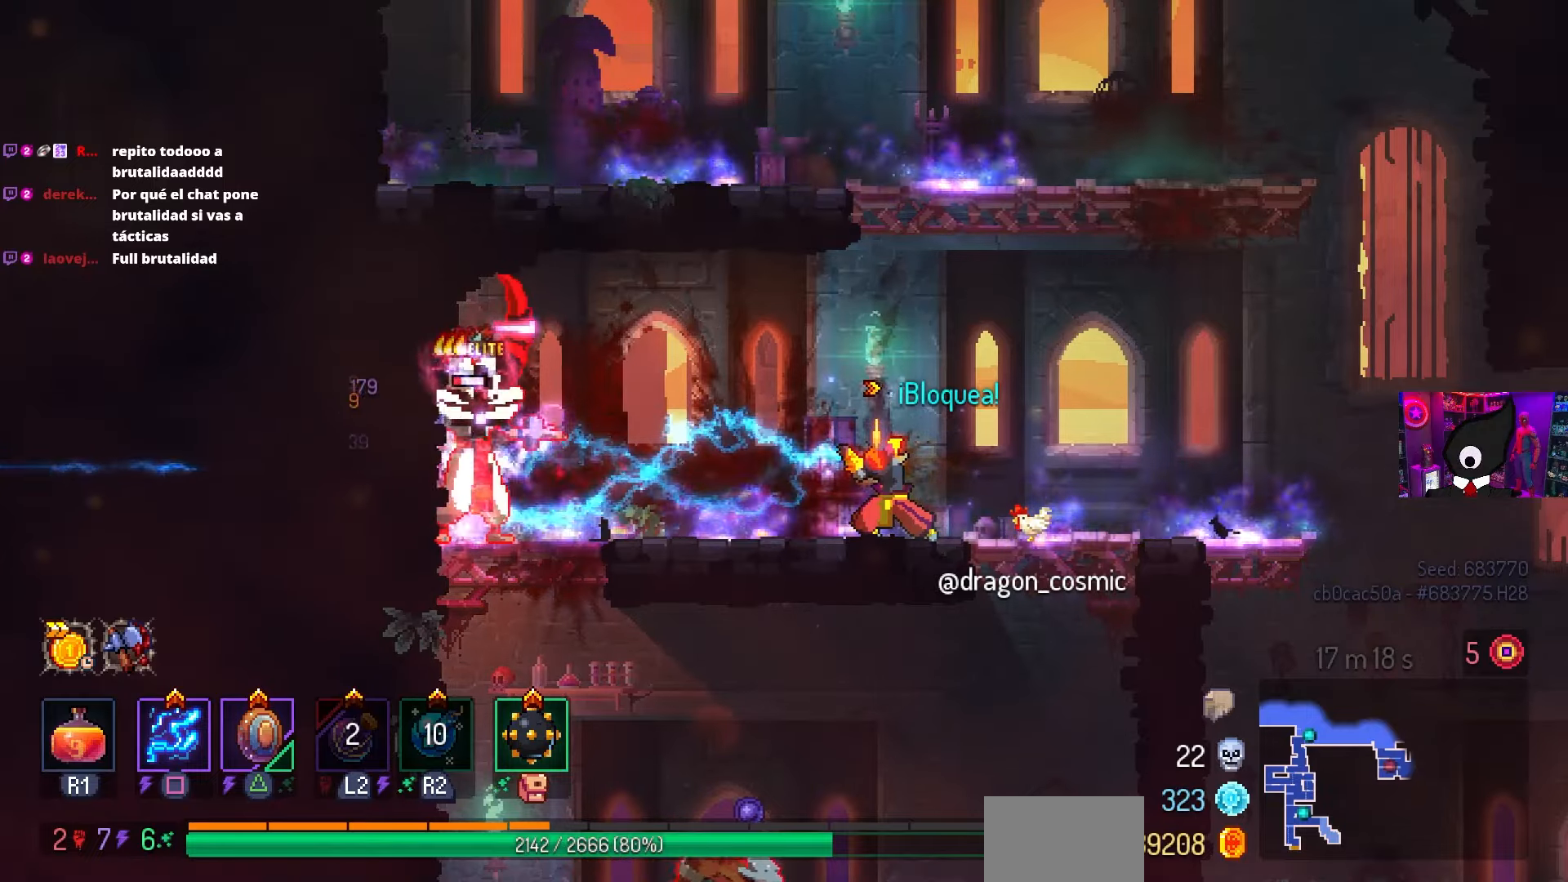
{"buttons": ["SQUARE"], "left_stick": "center", "right_stick": "center", "events": []}
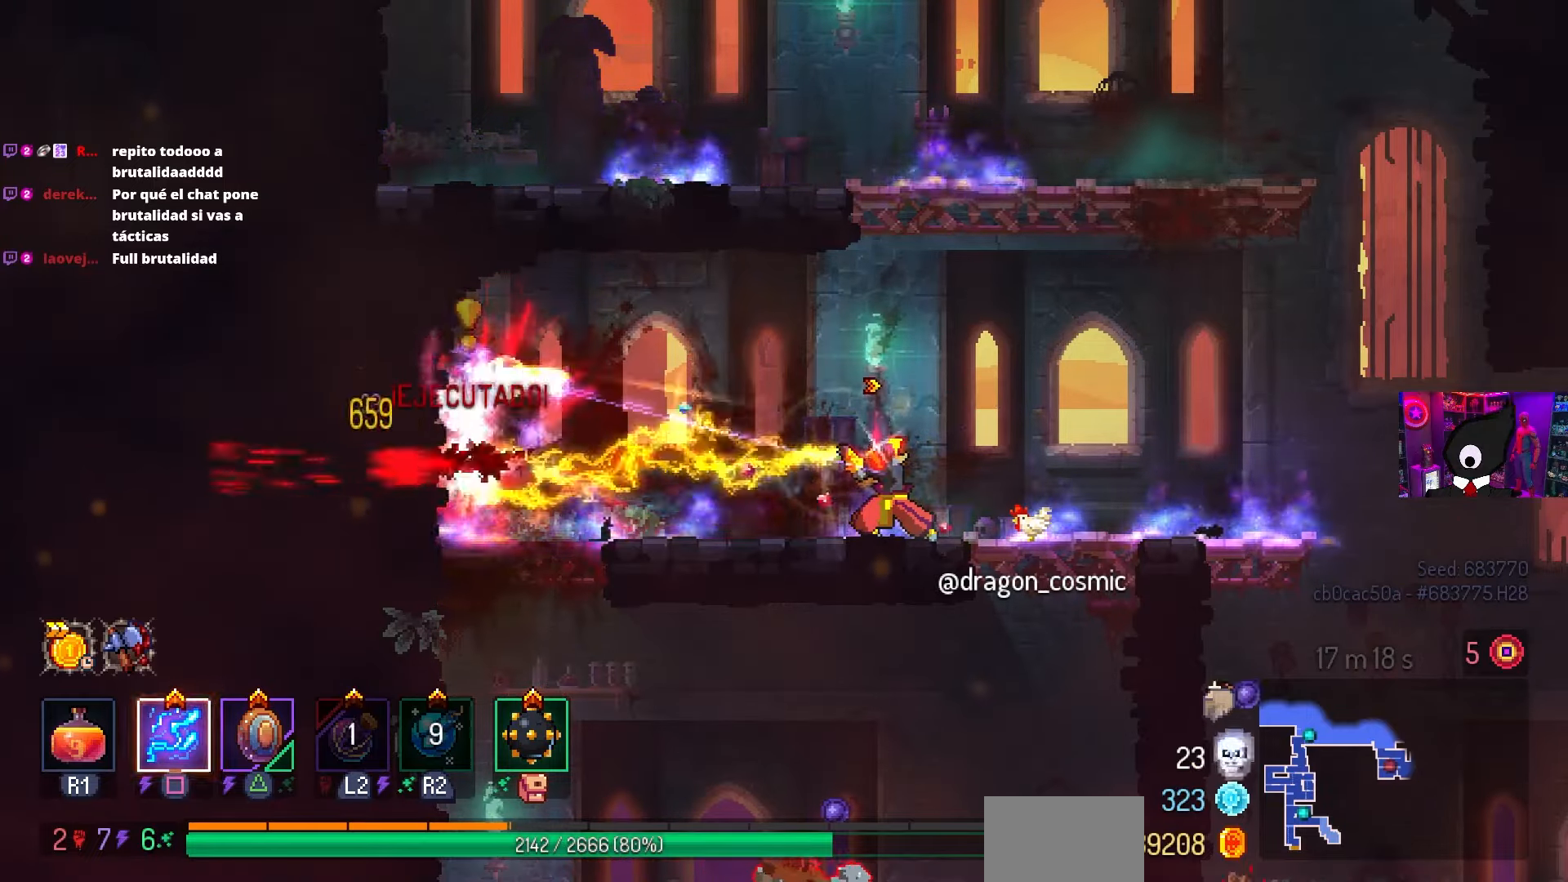
{"buttons": ["CIRCLE", "DPAD_LEFT"], "left_stick": "center", "right_stick": "center", "events": [[167, "SQUARE", "up"], [183, "DPAD_LEFT", "down"], [300, "TRIANGLE", "down"], [350, "TRIANGLE", "up"], [500, "CIRCLE", "down"]]}
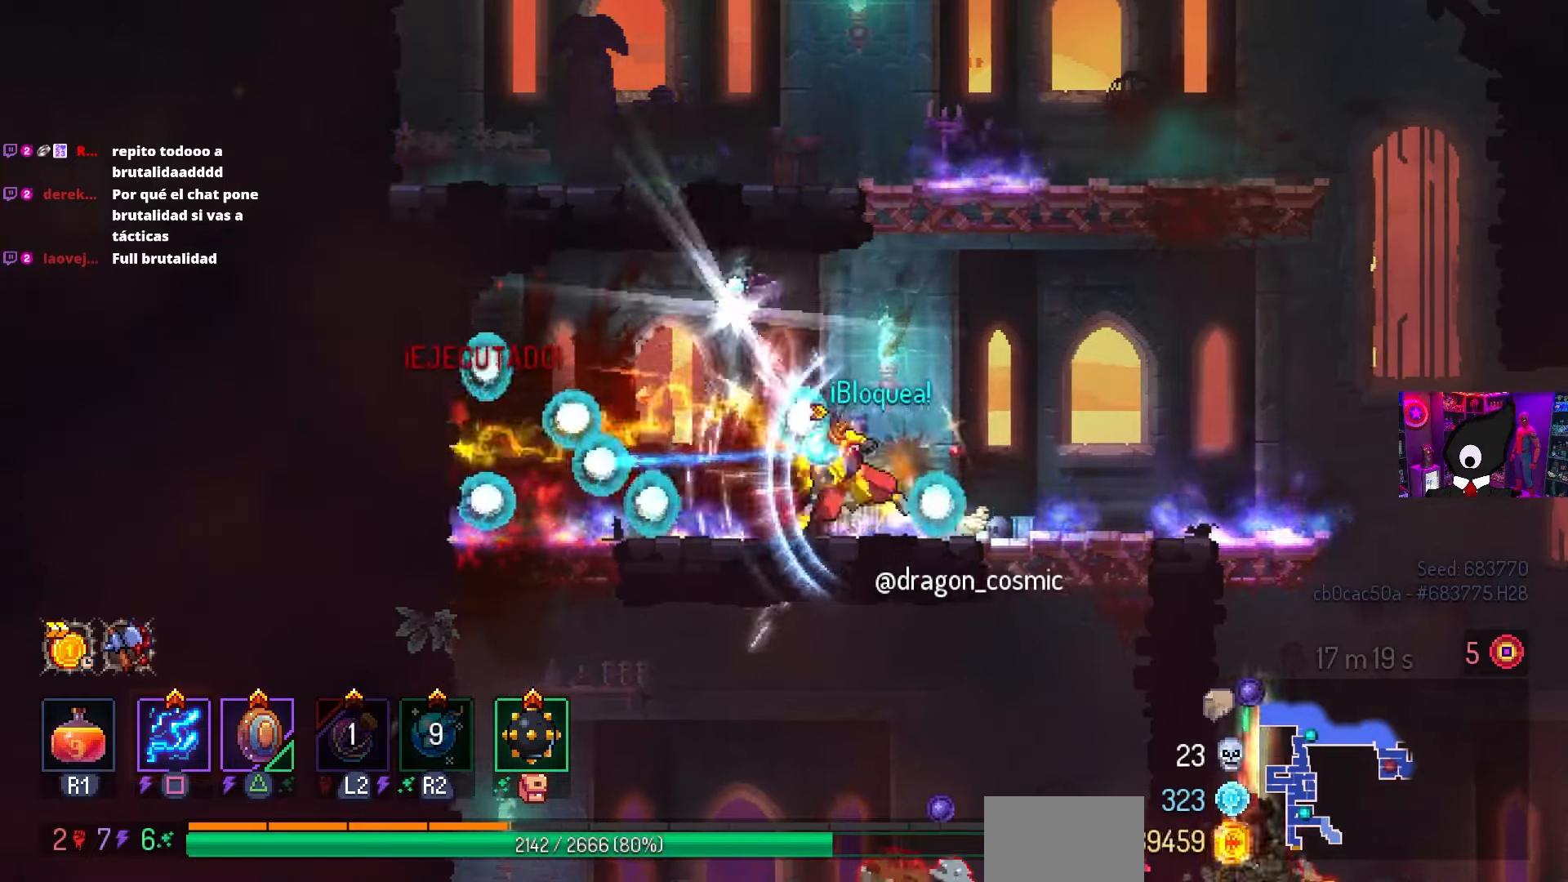
{"buttons": [], "left_stick": "center", "right_stick": "center", "events": [[100, "CIRCLE", "up"], [167, "CROSS", "down"], [167, "DPAD_LEFT", "up"], [233, "CROSS", "up"], [267, "DPAD_RIGHT", "down"], [400, "DPAD_RIGHT", "up"]]}
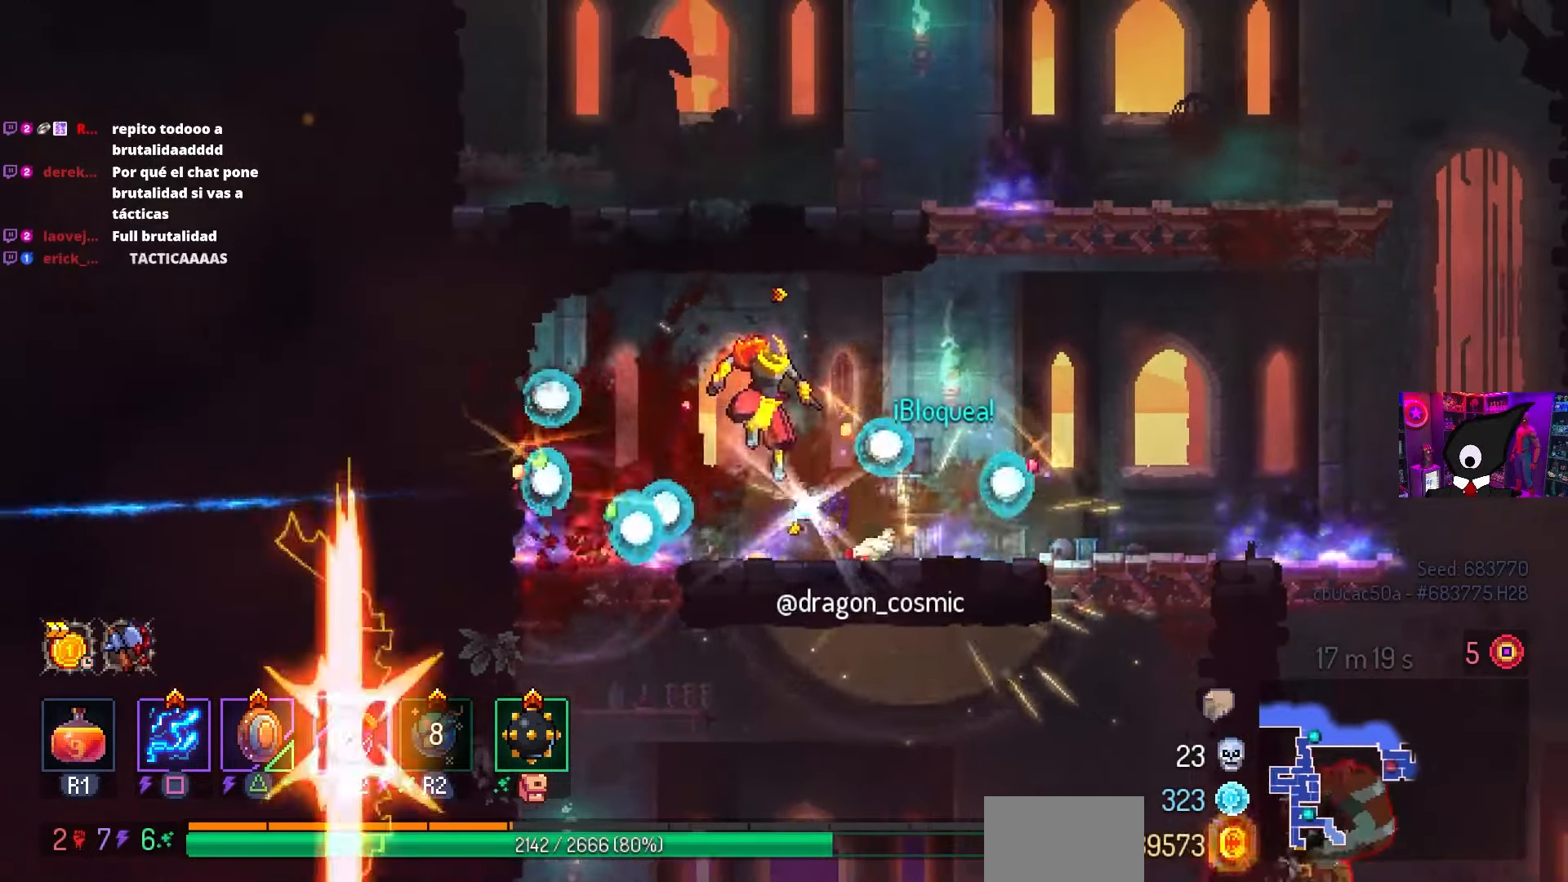
{"buttons": [], "left_stick": "center", "right_stick": "center", "events": [[250, "L1", "down"], [300, "L1", "up"]]}
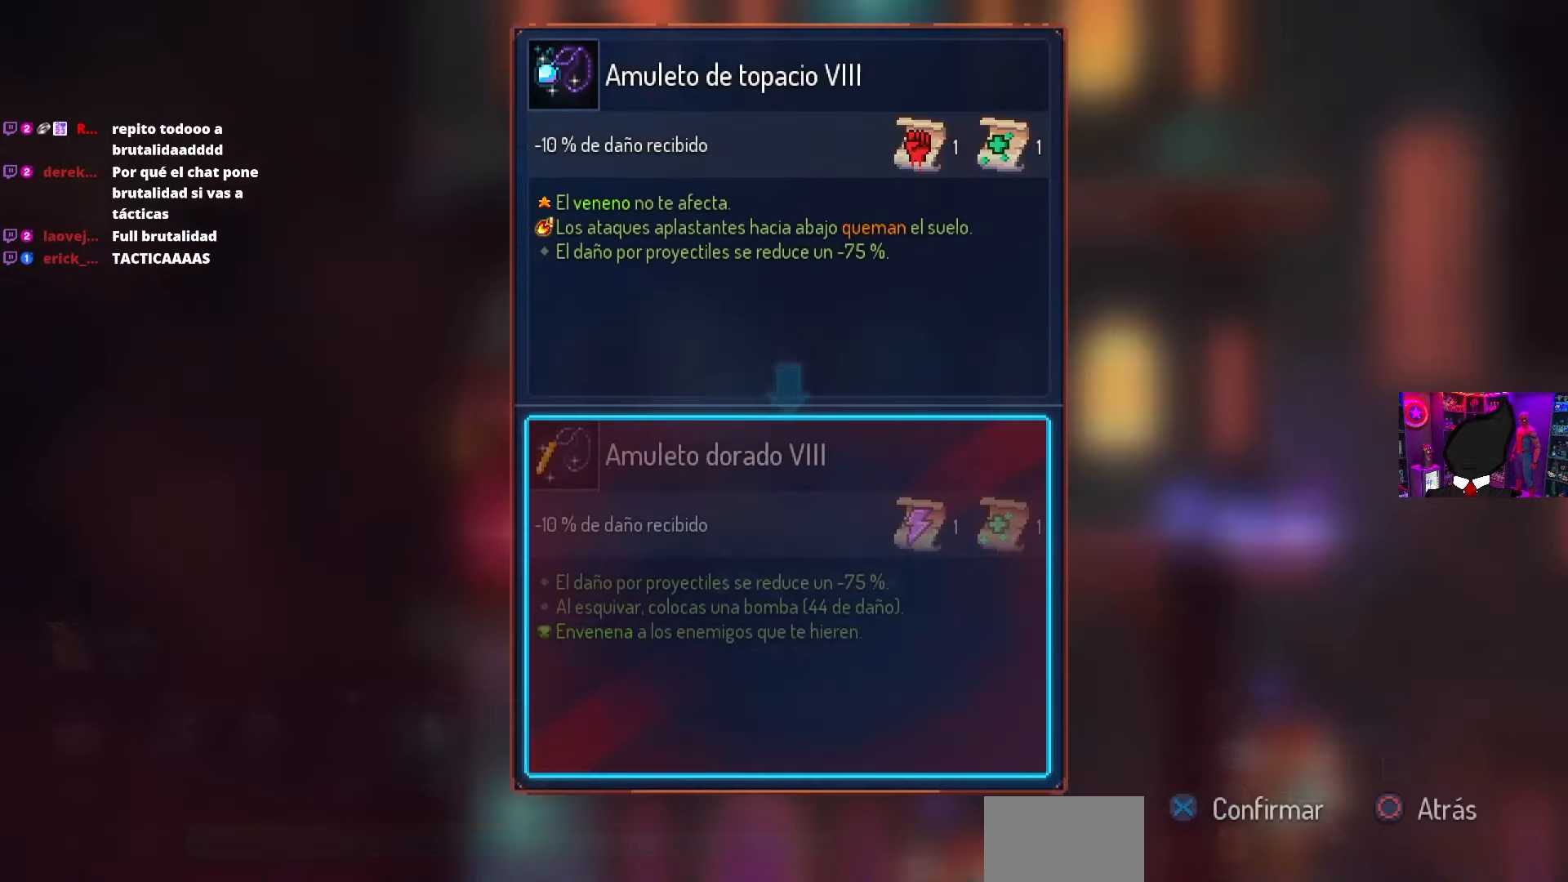
{"buttons": [], "left_stick": "center", "right_stick": "center", "events": []}
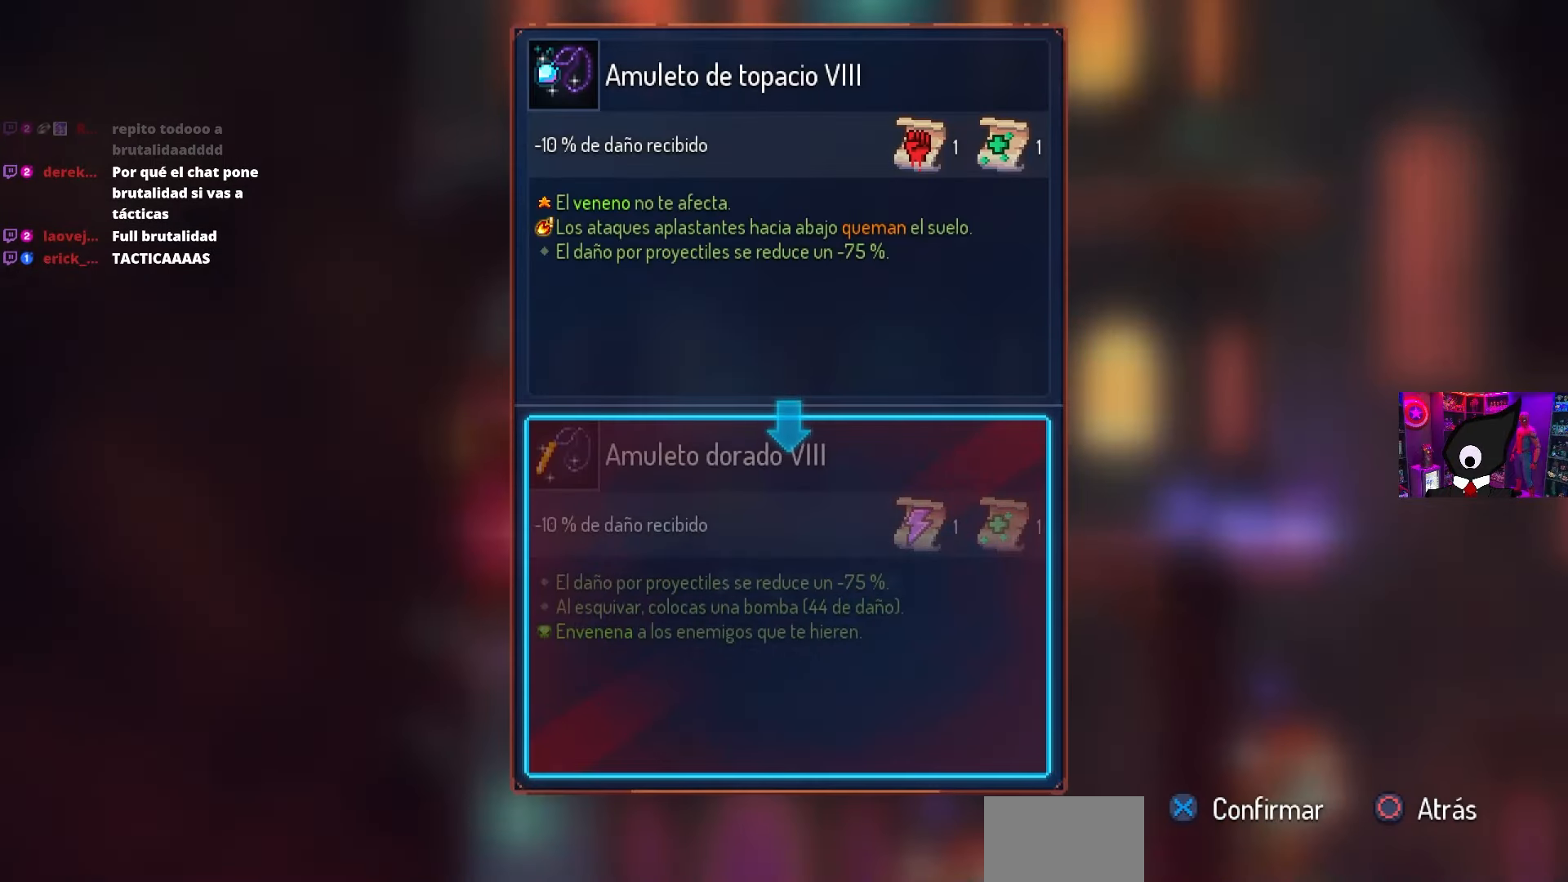
{"buttons": [], "left_stick": "center", "right_stick": "center", "events": []}
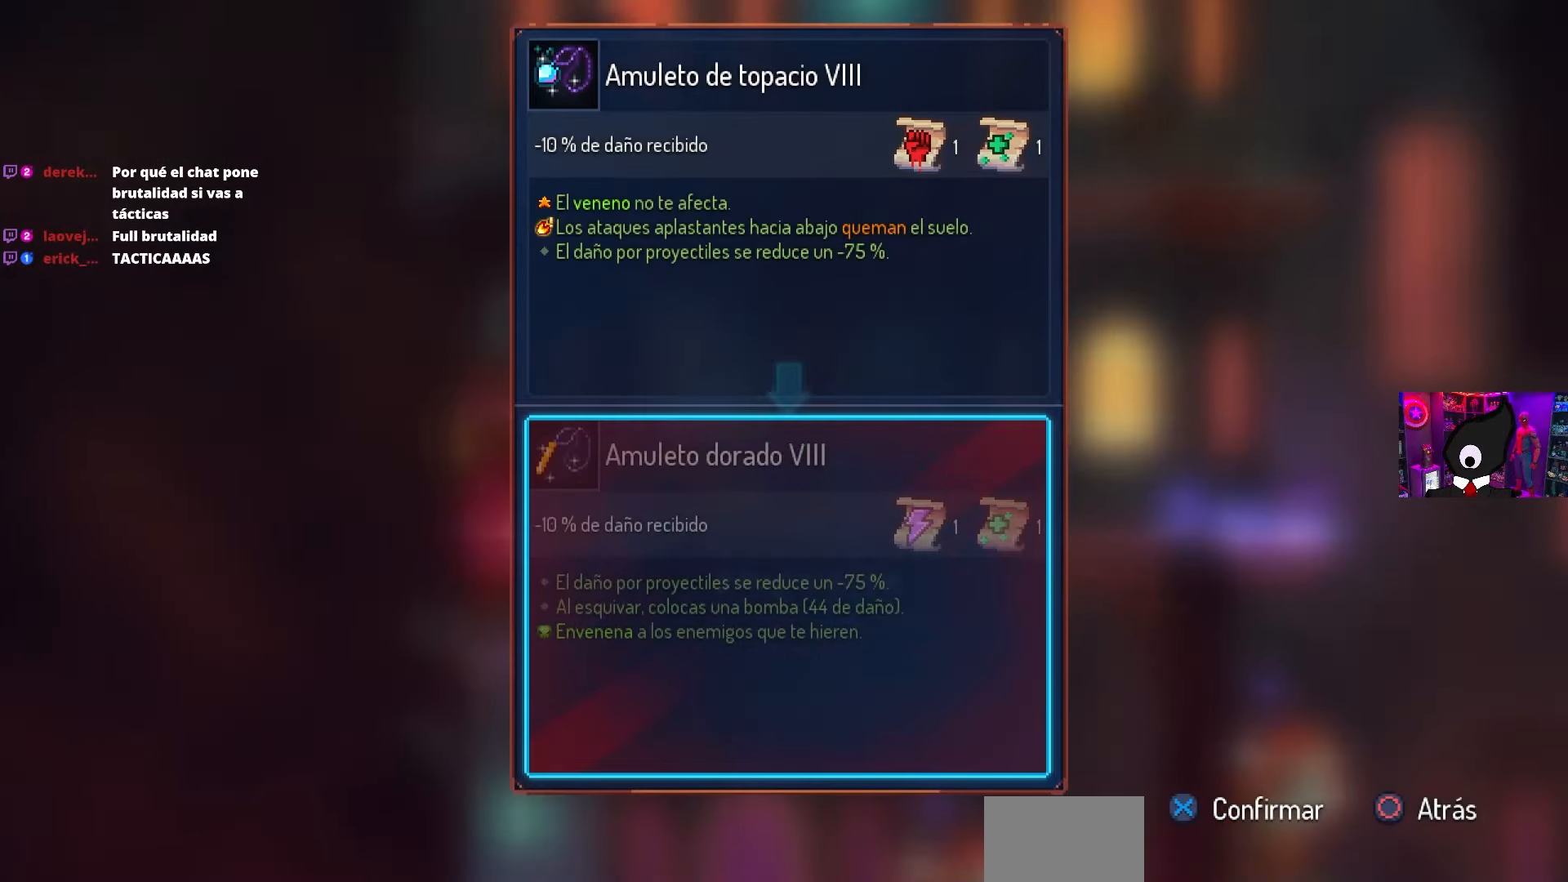
{"buttons": [], "left_stick": "center", "right_stick": "down", "events": [[17, "right_stick", "down"]]}
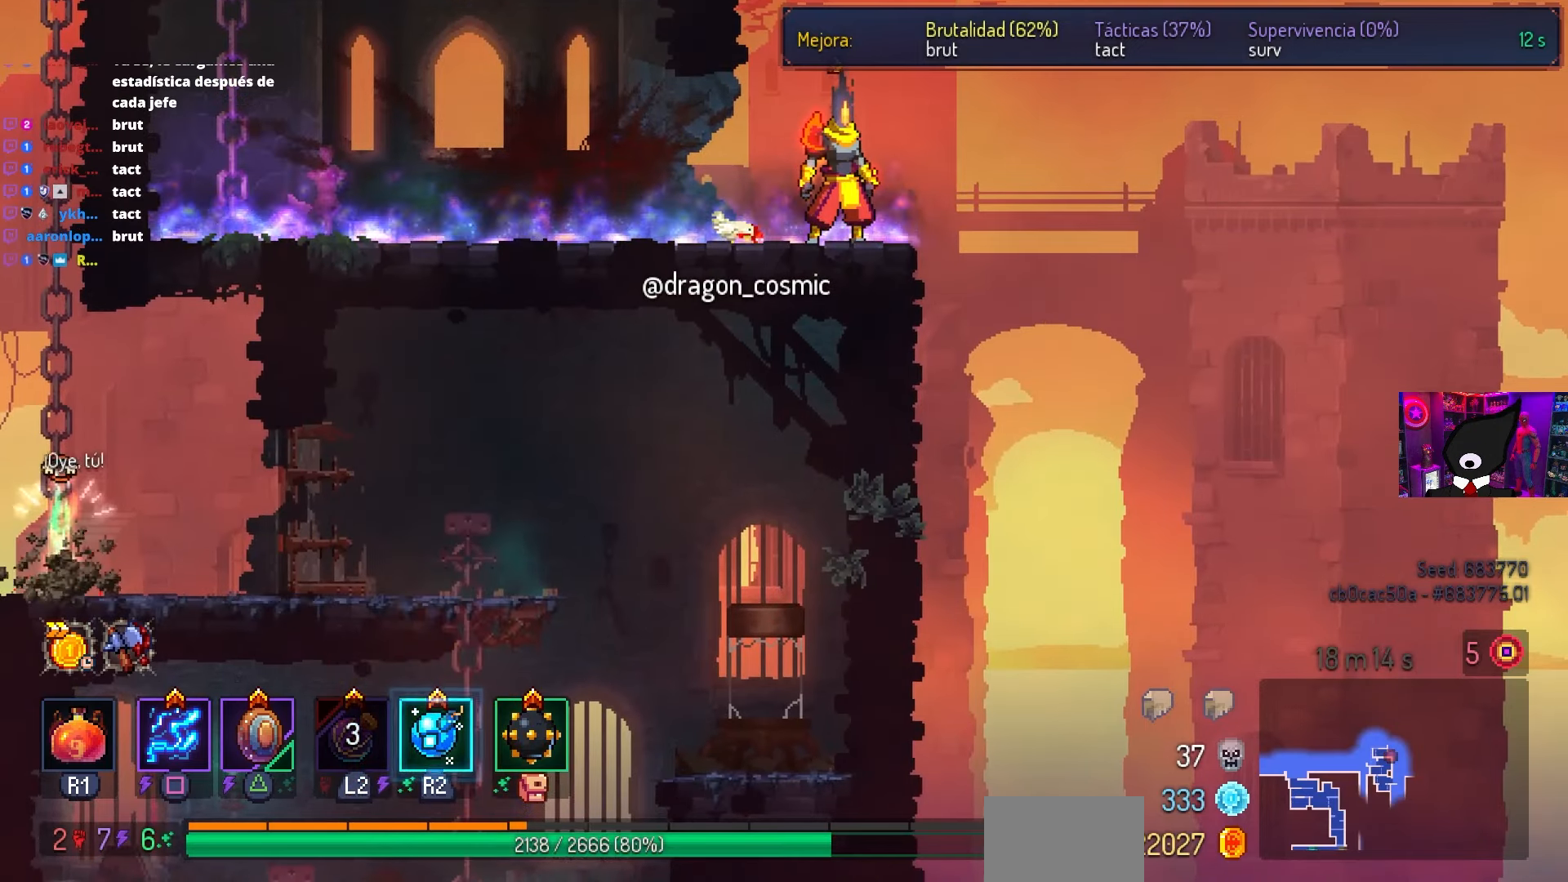
{"buttons": [], "left_stick": "center", "right_stick": "down", "events": []}
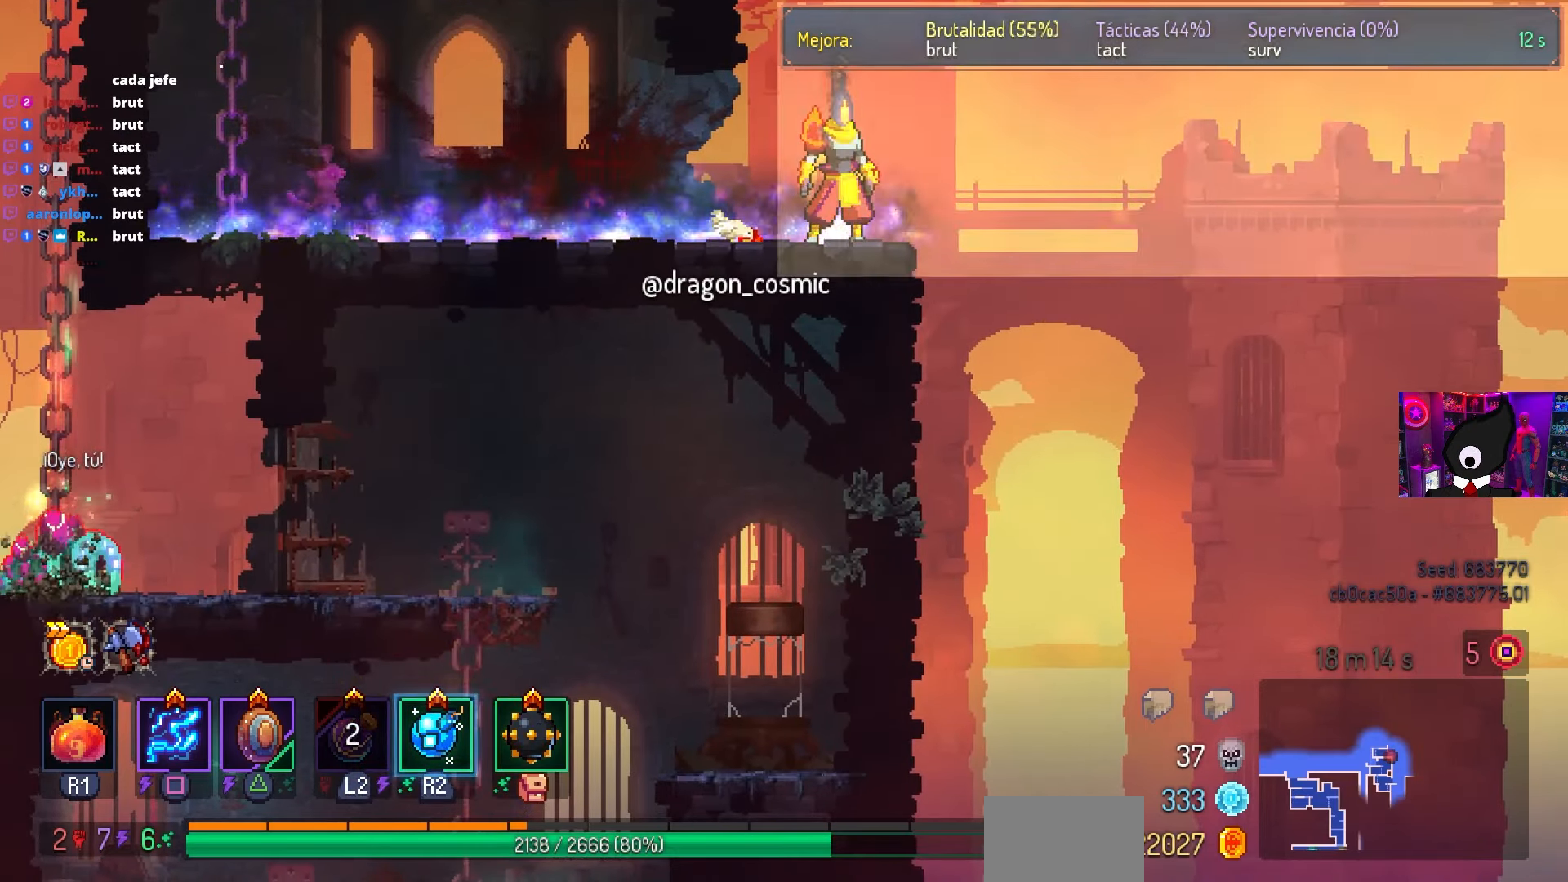
{"buttons": ["SQUARE"], "left_stick": "center", "right_stick": "center", "events": [[317, "DPAD_LEFT", "down"], [367, "right_stick", "center"], [483, "SQUARE", "down"], [500, "DPAD_LEFT", "up"]]}
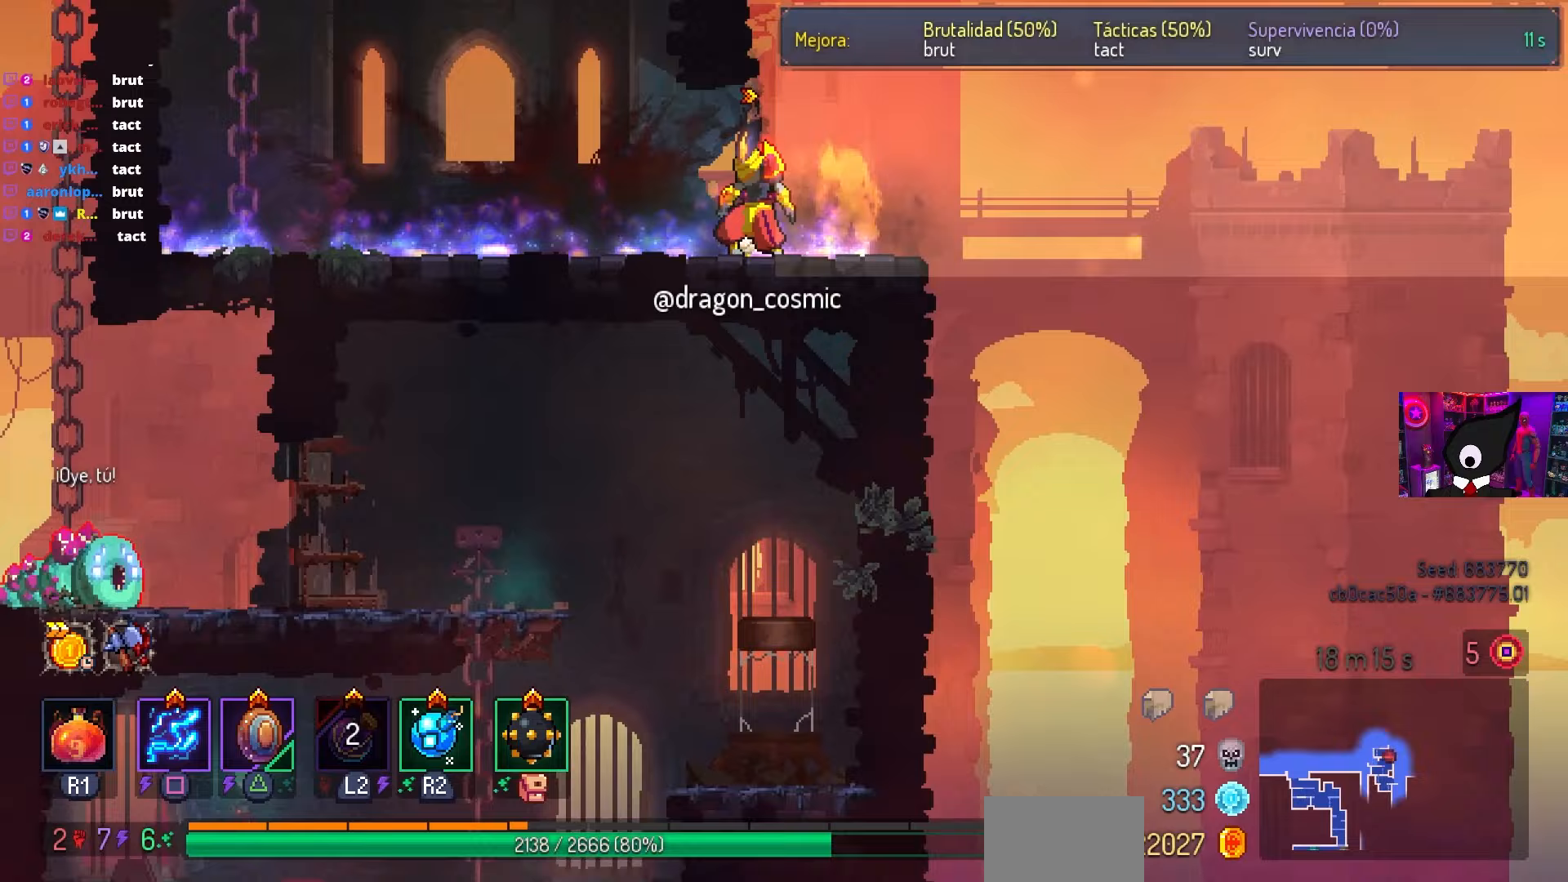
{"buttons": ["SQUARE"], "left_stick": "center", "right_stick": "center", "events": []}
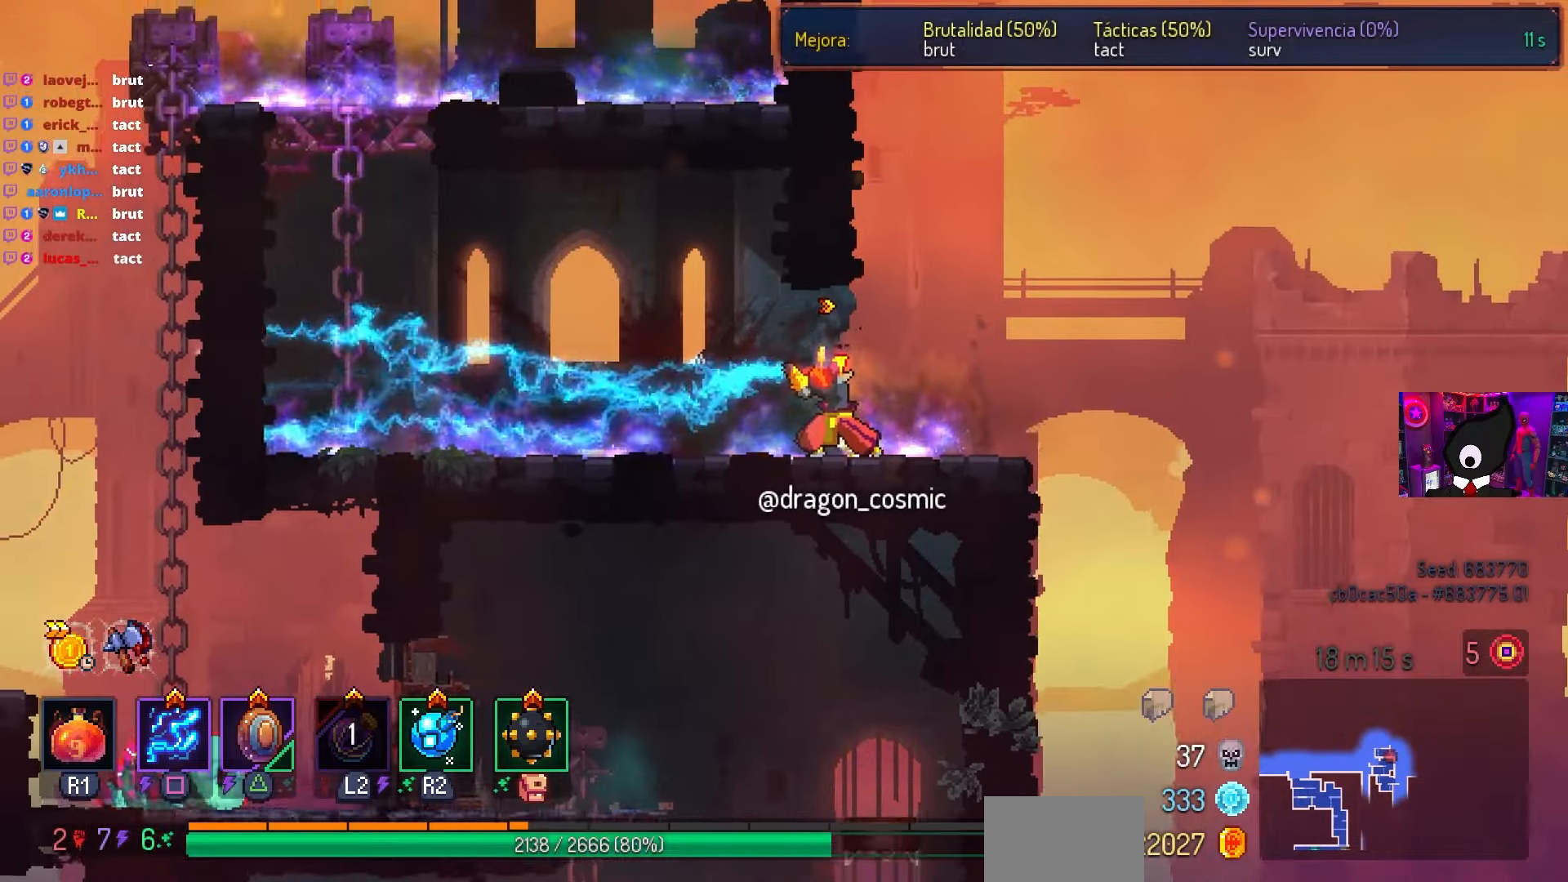
{"buttons": [], "left_stick": "center", "right_stick": "center", "events": [[133, "SQUARE", "up"]]}
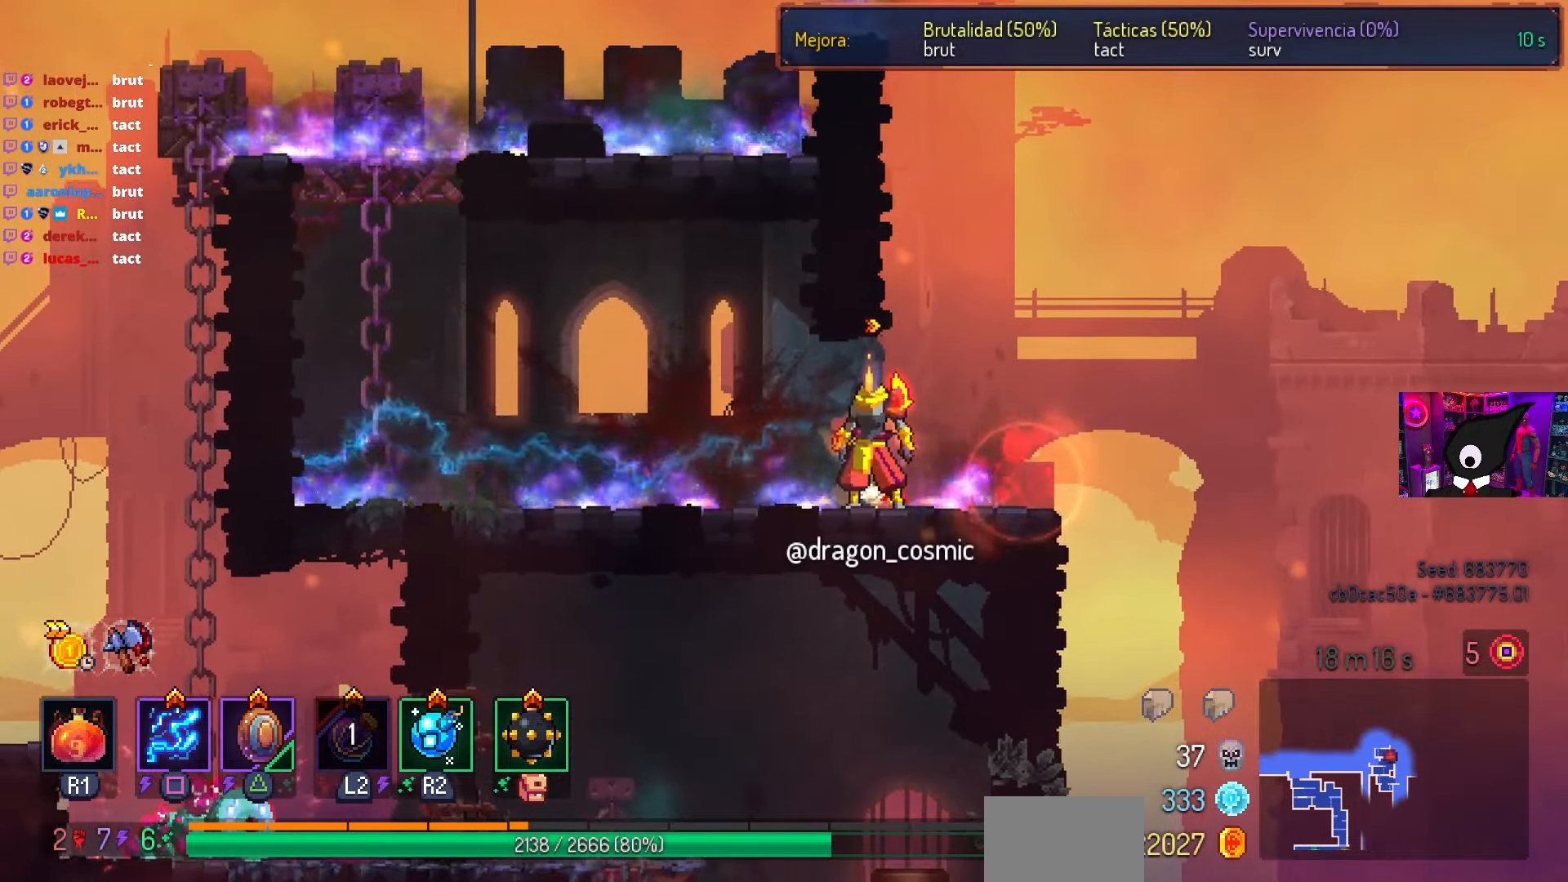
{"buttons": ["SQUARE"], "left_stick": "center", "right_stick": "center", "events": [[167, "SQUARE", "down"], [217, "DPAD_RIGHT", "down"], [417, "DPAD_RIGHT", "up"]]}
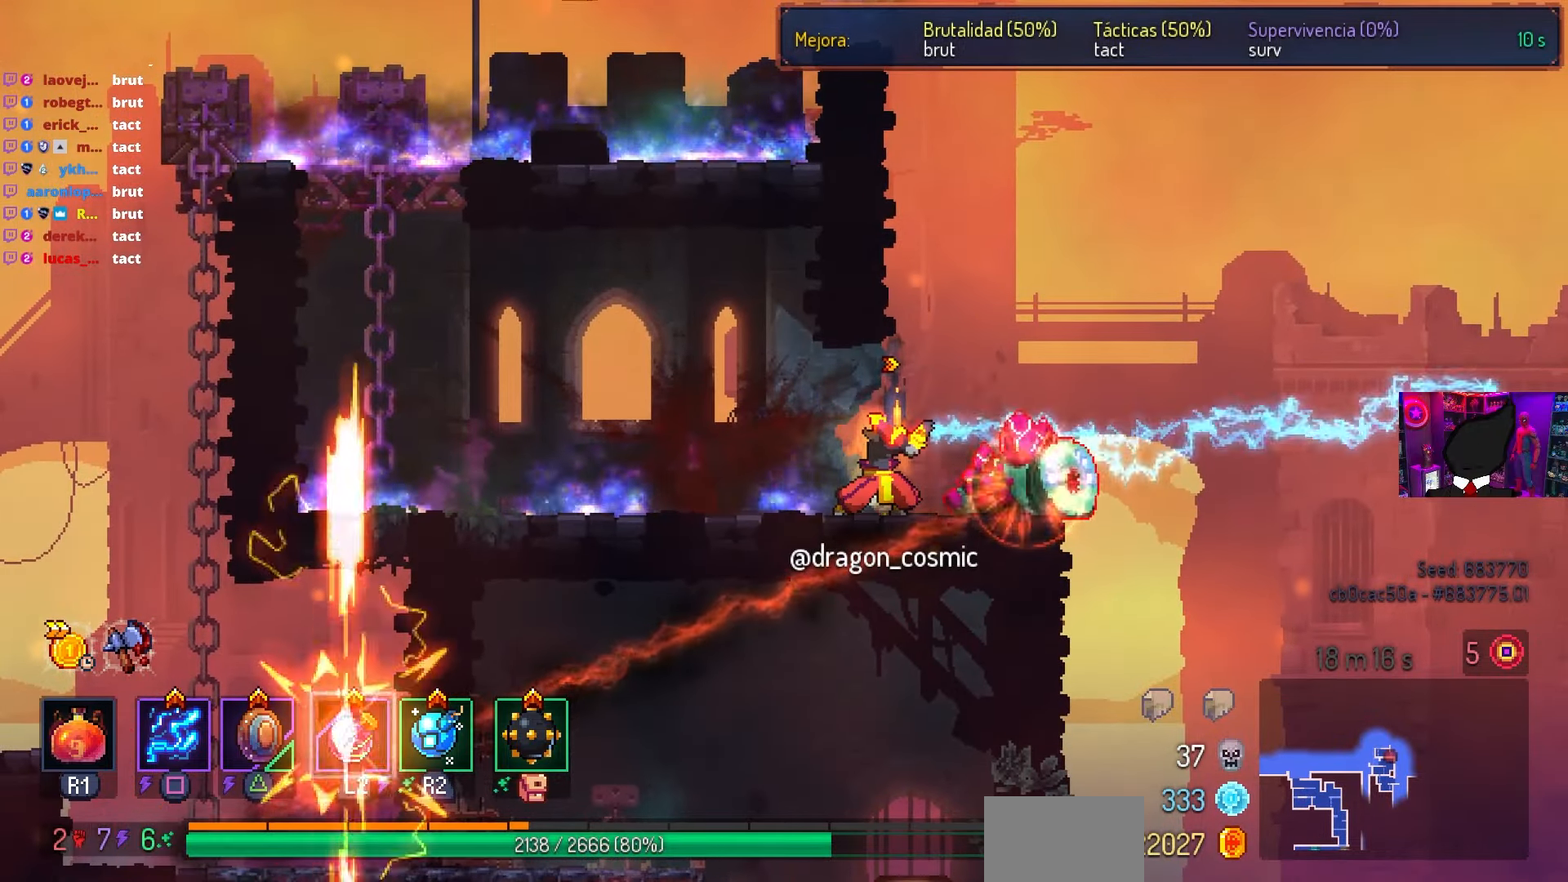
{"buttons": ["SQUARE"], "left_stick": "center", "right_stick": "center", "events": []}
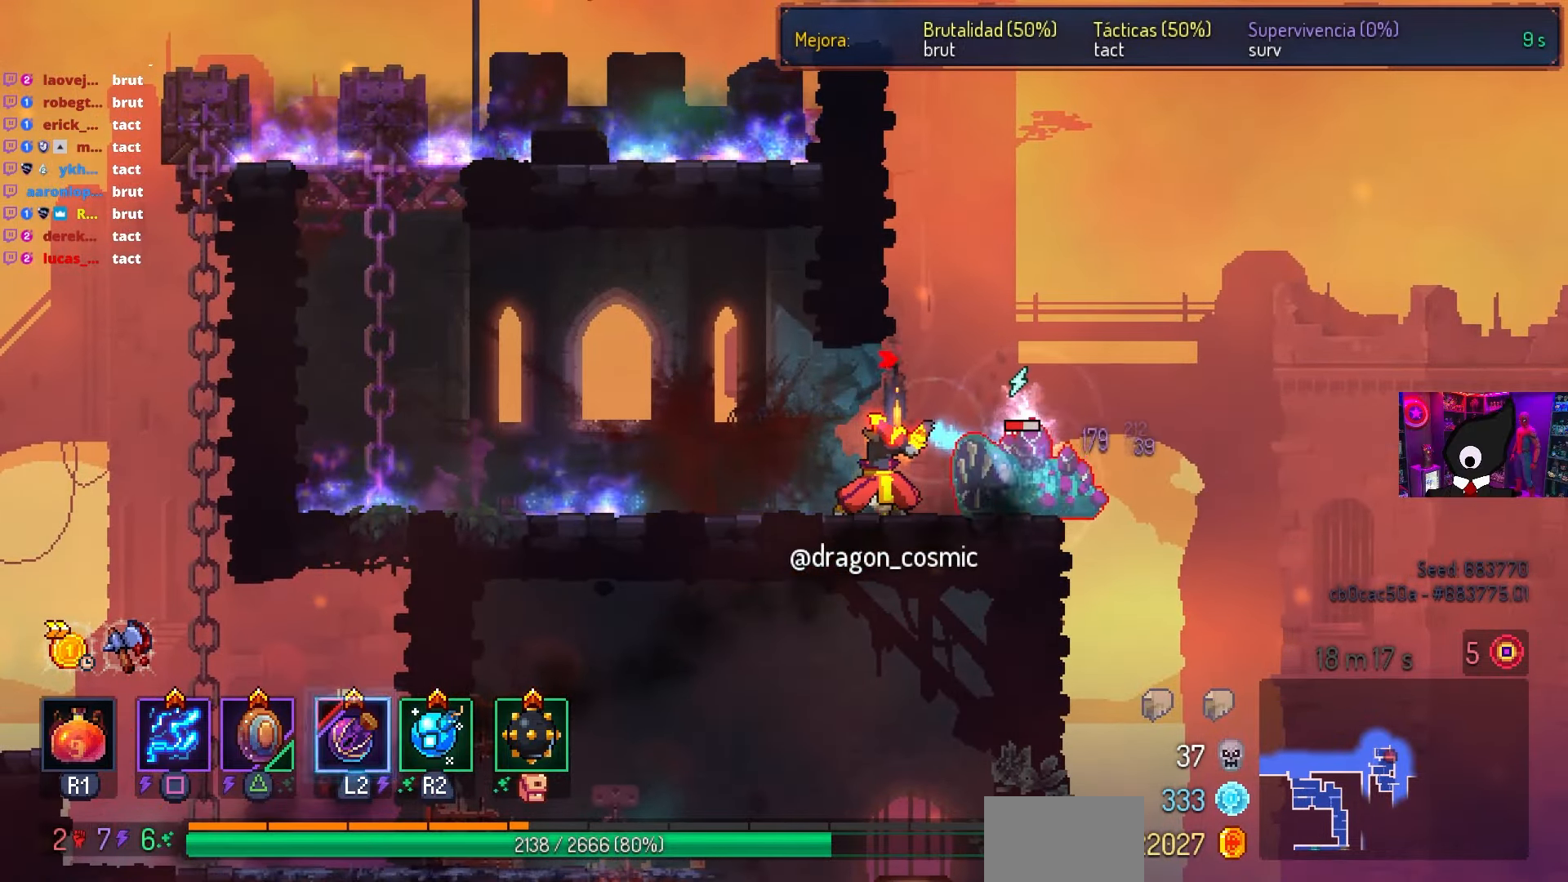
{"buttons": ["DPAD_RIGHT"], "left_stick": "center", "right_stick": "center", "events": [[450, "SQUARE", "up"], [500, "DPAD_RIGHT", "down"]]}
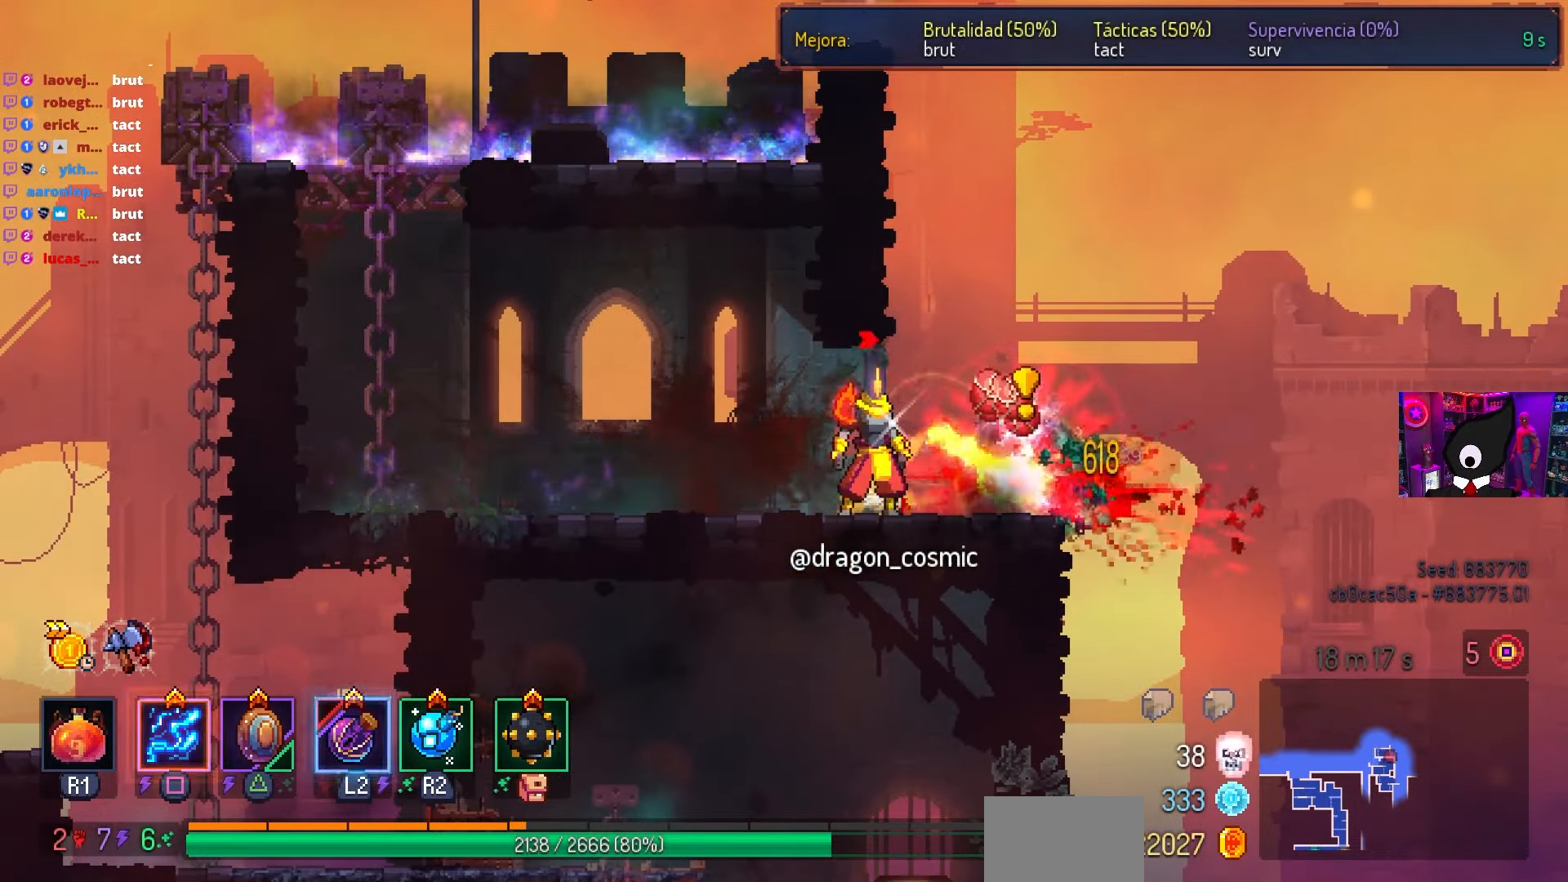
{"buttons": ["DPAD_RIGHT"], "left_stick": "center", "right_stick": "center", "events": [[17, "TRIANGLE", "down"], [117, "TRIANGLE", "up"], [250, "CIRCLE", "down"], [350, "CIRCLE", "up"]]}
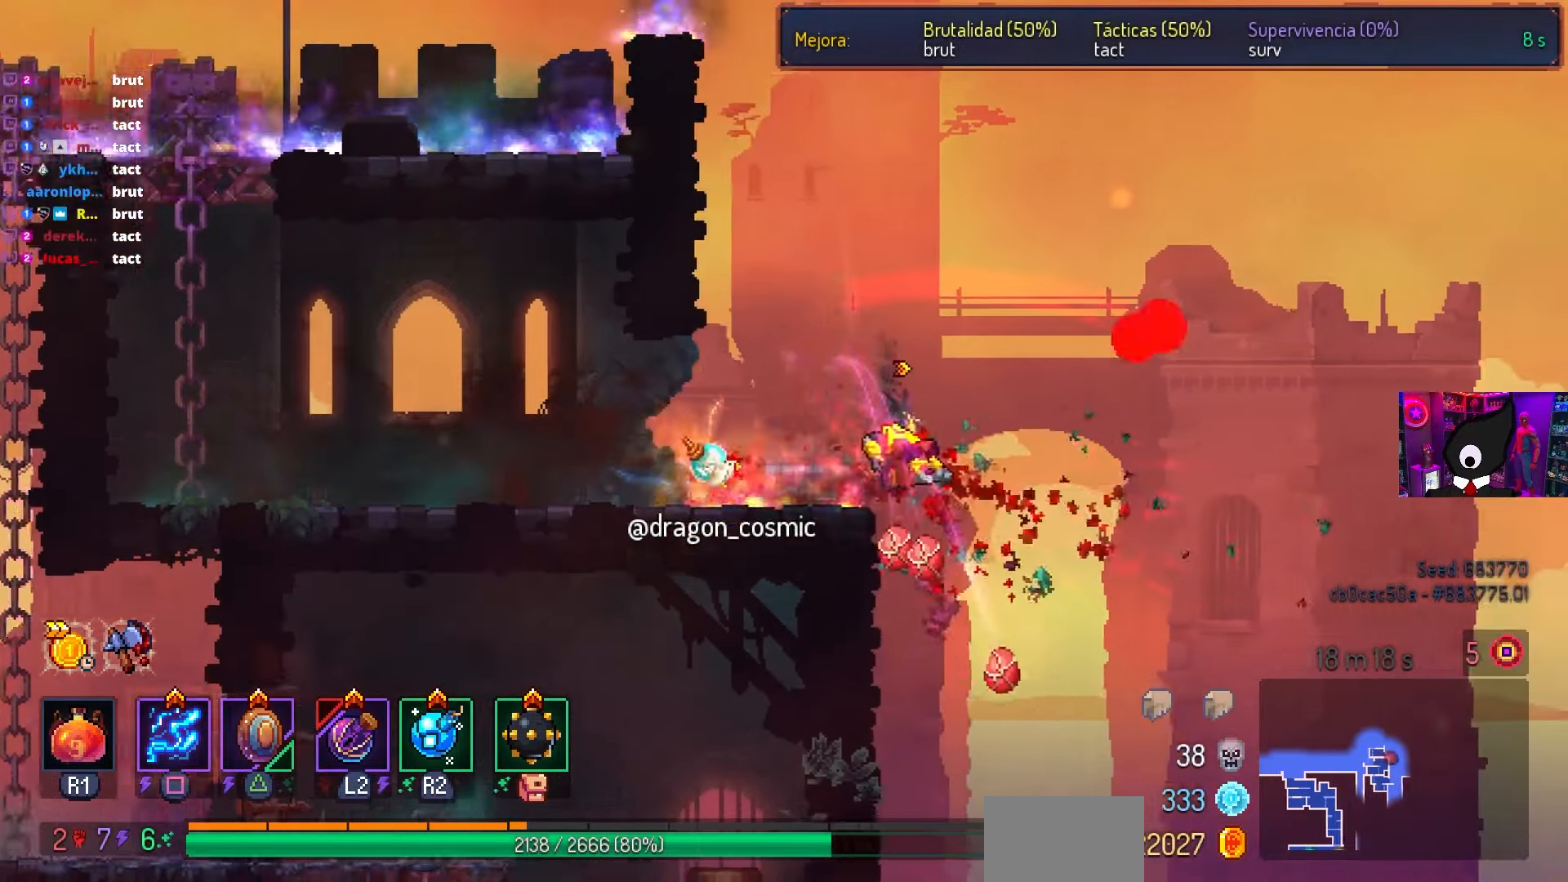
{"buttons": ["DPAD_RIGHT"], "left_stick": "center", "right_stick": "center", "events": [[267, "CROSS", "down"], [350, "CROSS", "up"]]}
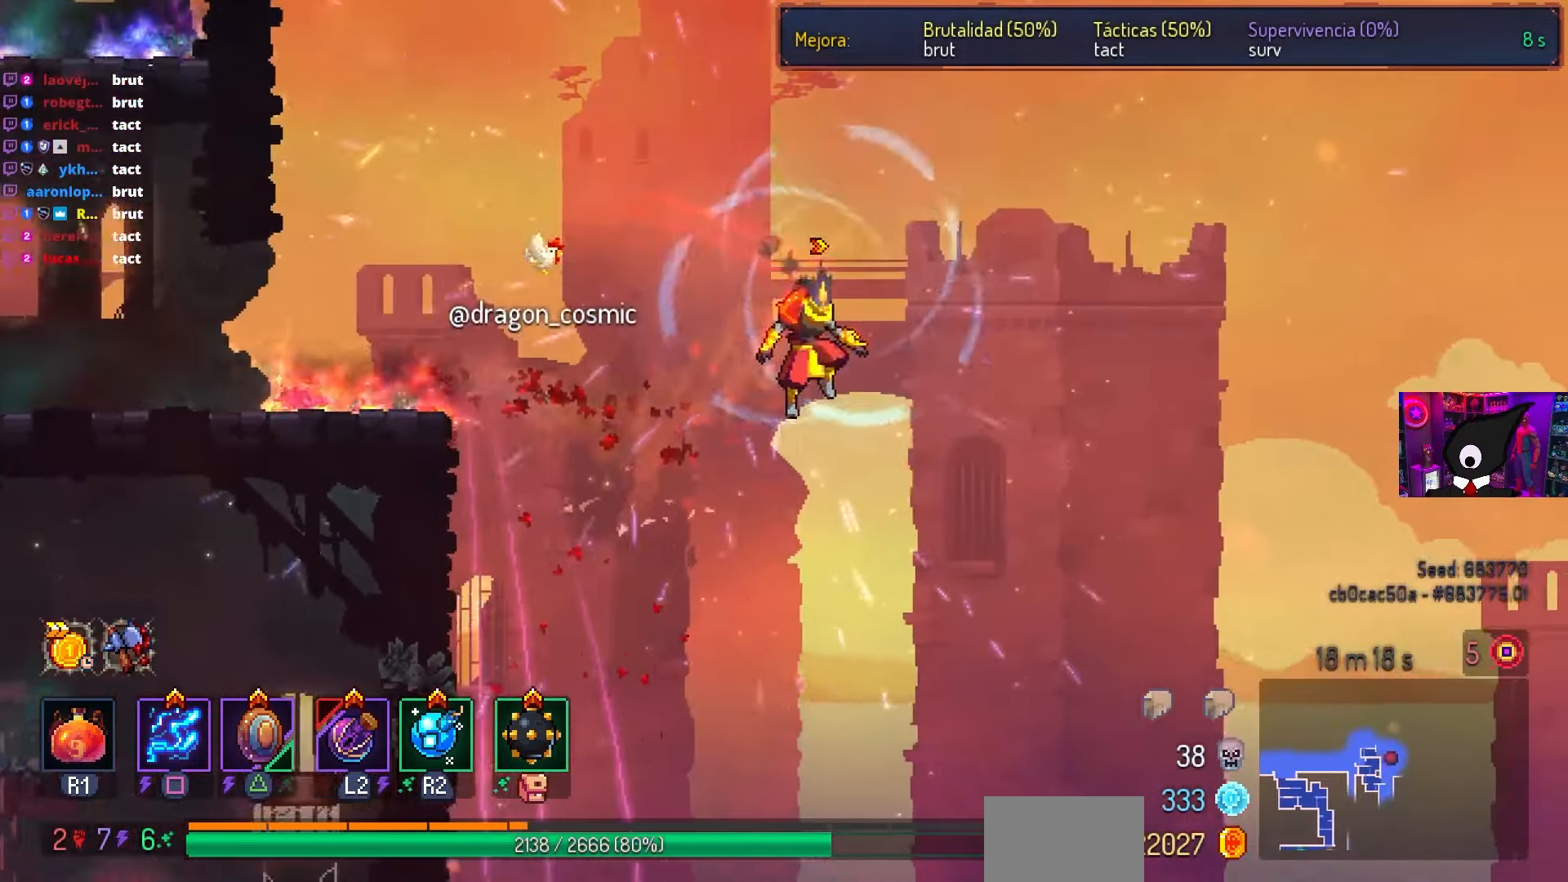
{"buttons": ["DPAD_RIGHT"], "left_stick": "center", "right_stick": "center", "events": [[183, "DPAD_DOWN", "down"], [283, "CROSS", "down"], [383, "CIRCLE", "down"], [400, "CROSS", "up"], [467, "CIRCLE", "up"], [467, "DPAD_DOWN", "up"]]}
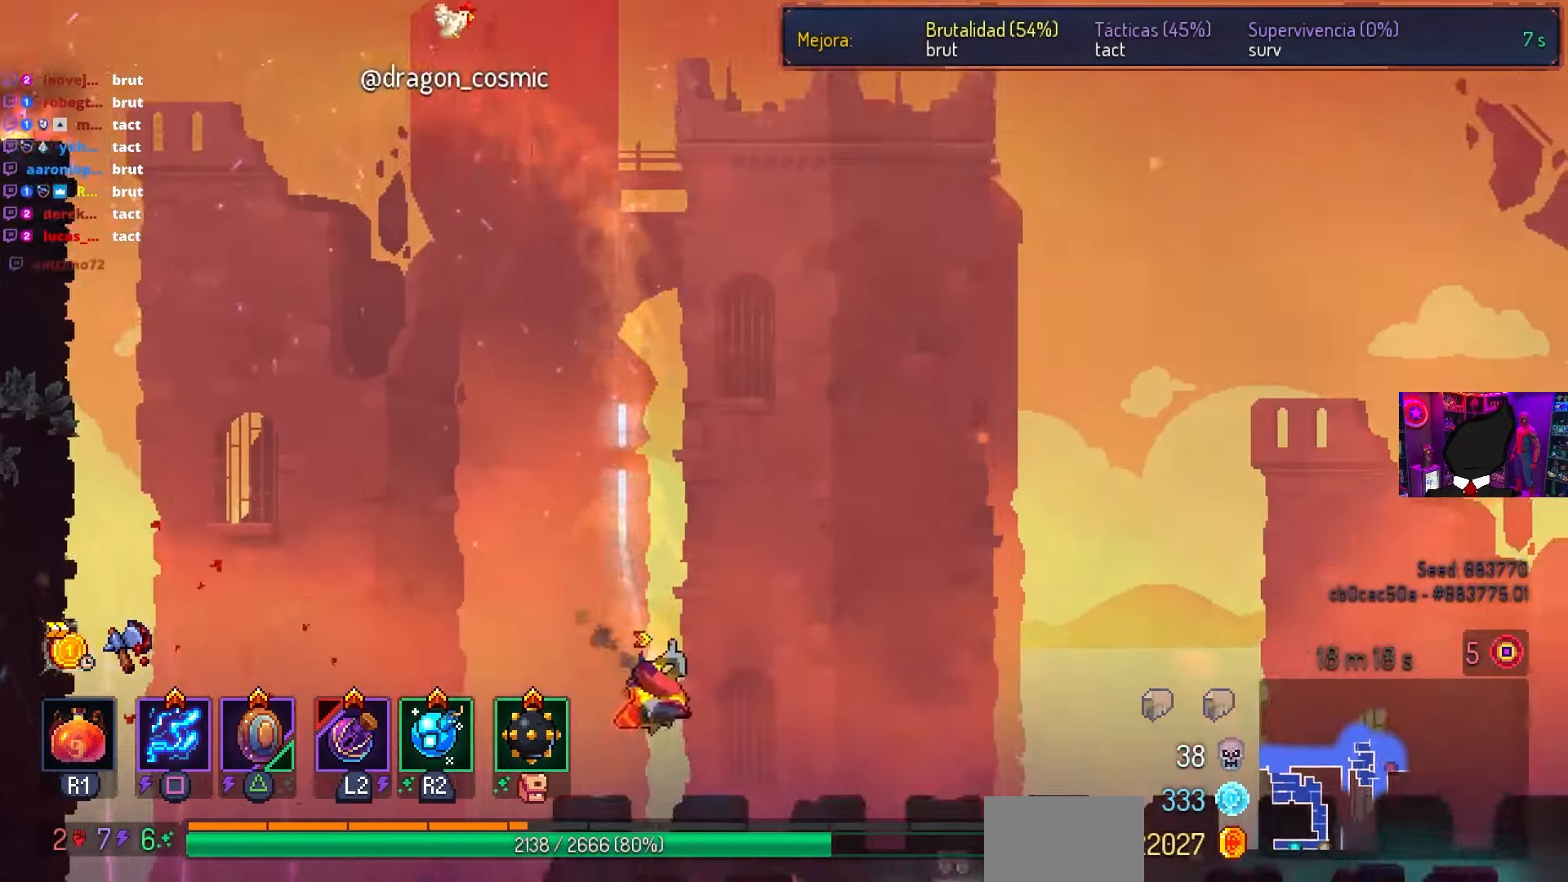
{"buttons": ["DPAD_RIGHT"], "left_stick": "center", "right_stick": "center", "events": [[100, "DPAD_RIGHT", "up"], [183, "DPAD_RIGHT", "down"]]}